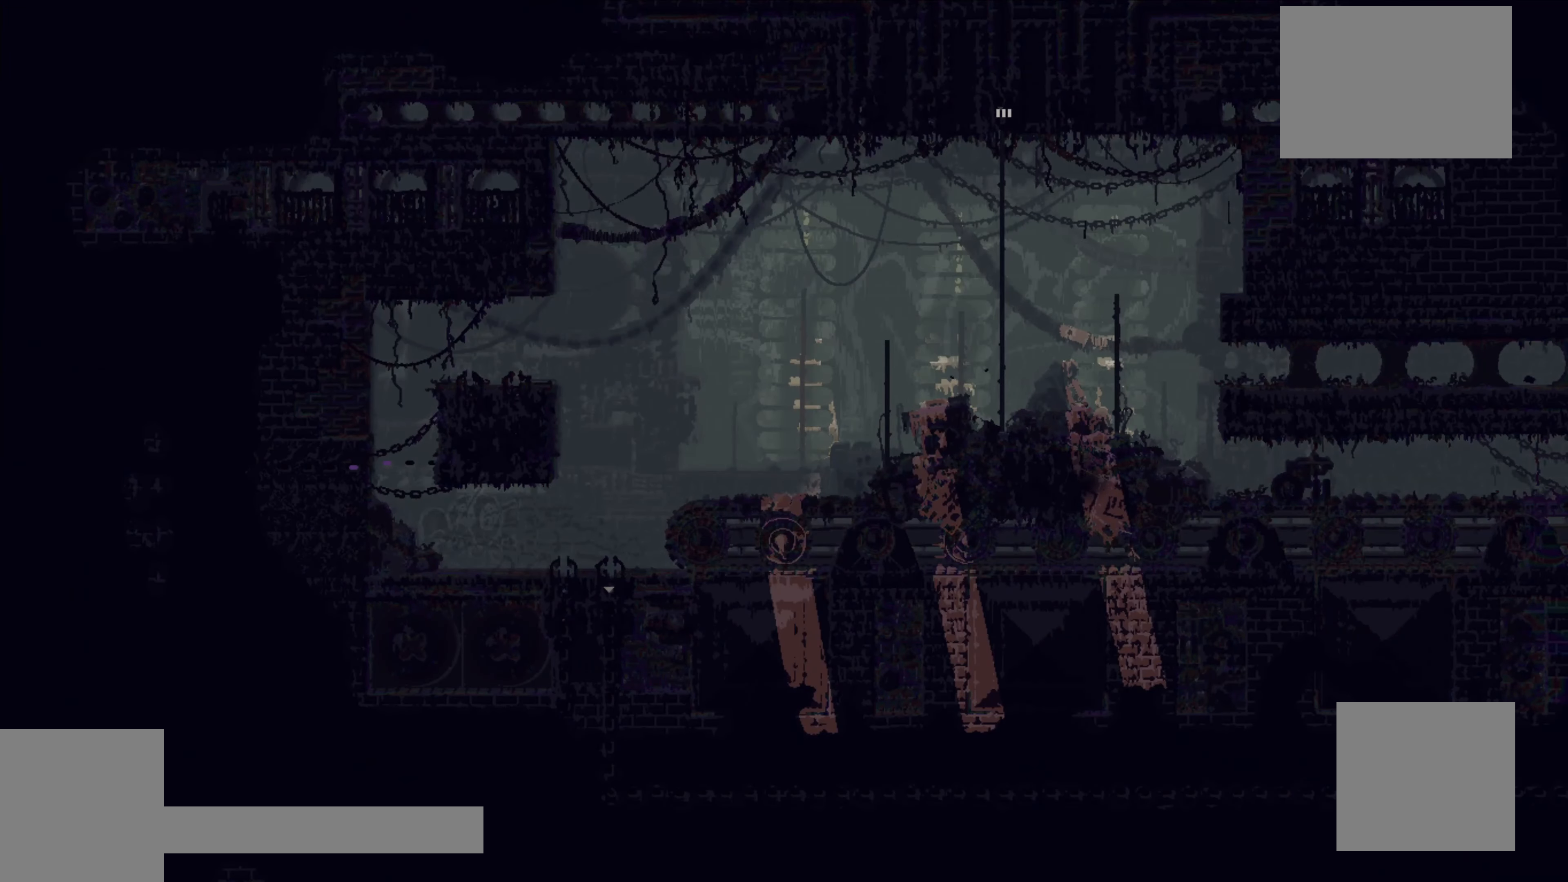
Gameplay with a controller (Xbox layout); each line is a JSON object with the inputs held at the frame after it. "events" lists button and stick changes between this image and that frame as [ms after this image, input, new state], when the widget could be followed in between. Not read: right_stick.
{"buttons": ["A"], "left_stick": "up-right", "events": [[83, "left_stick", "right"], [250, "left_stick", "up-right"], [450, "A", "down"]]}
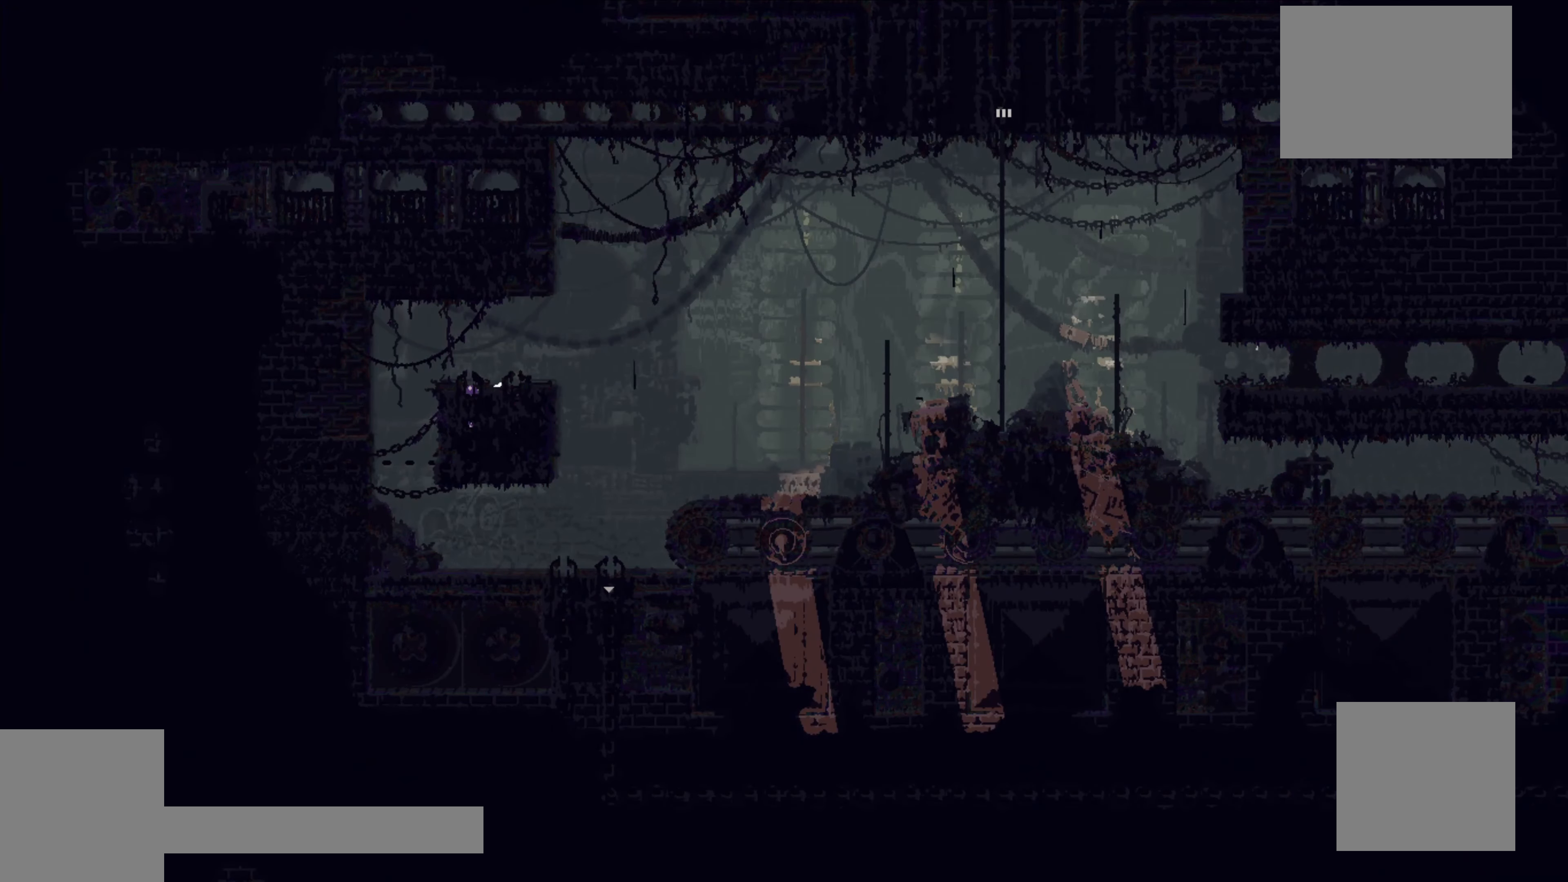
{"buttons": ["A"], "left_stick": "right", "events": [[150, "A", "up"], [150, "left_stick", "right"], [500, "A", "down"]]}
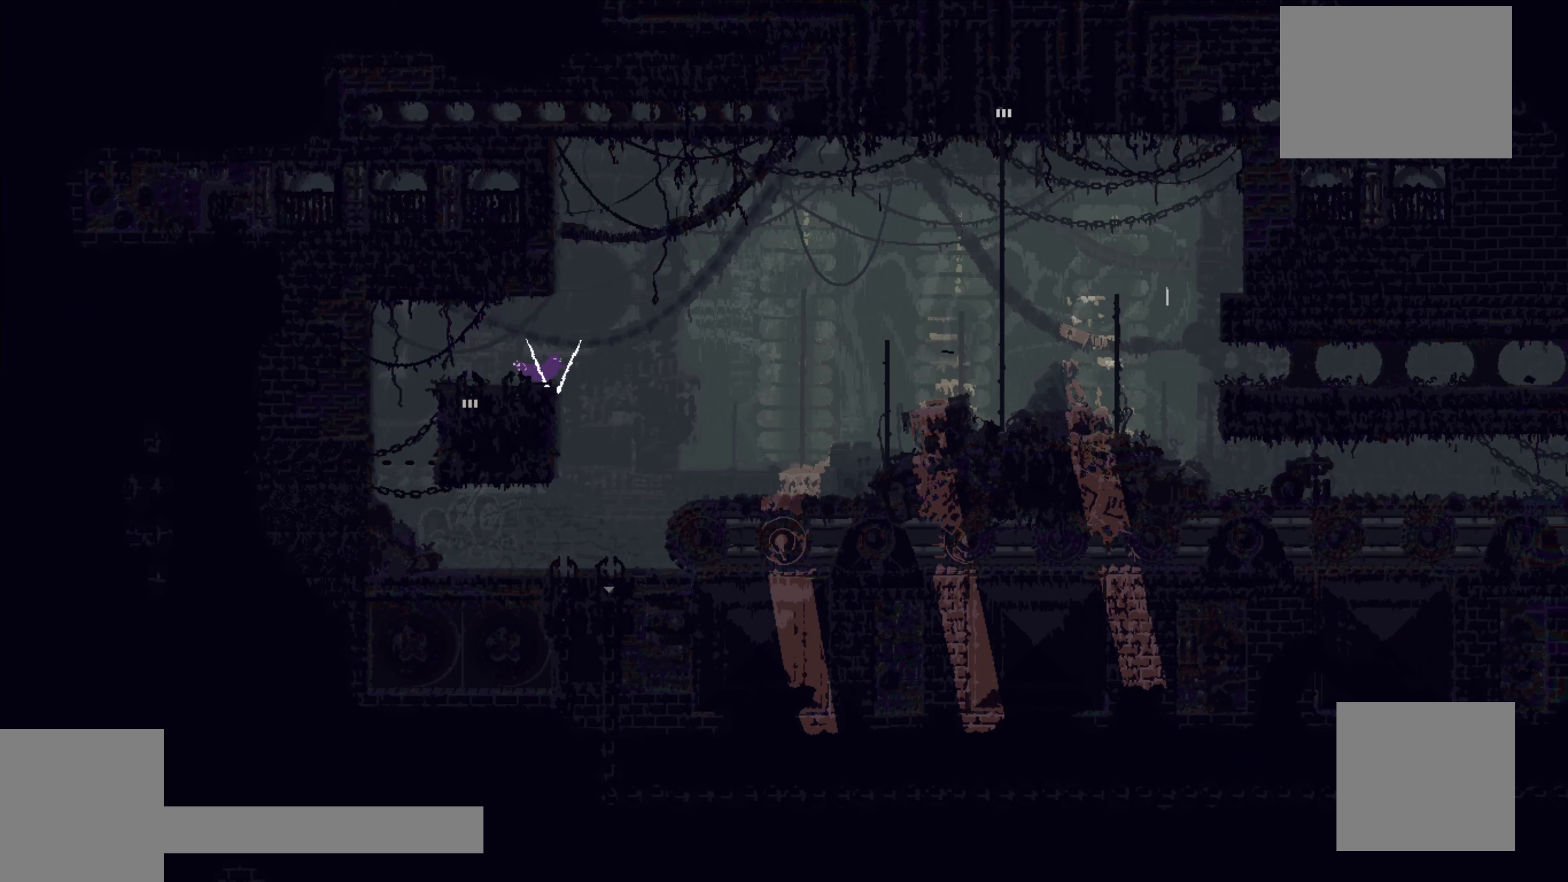
{"buttons": [], "left_stick": "right", "events": [[300, "A", "up"]]}
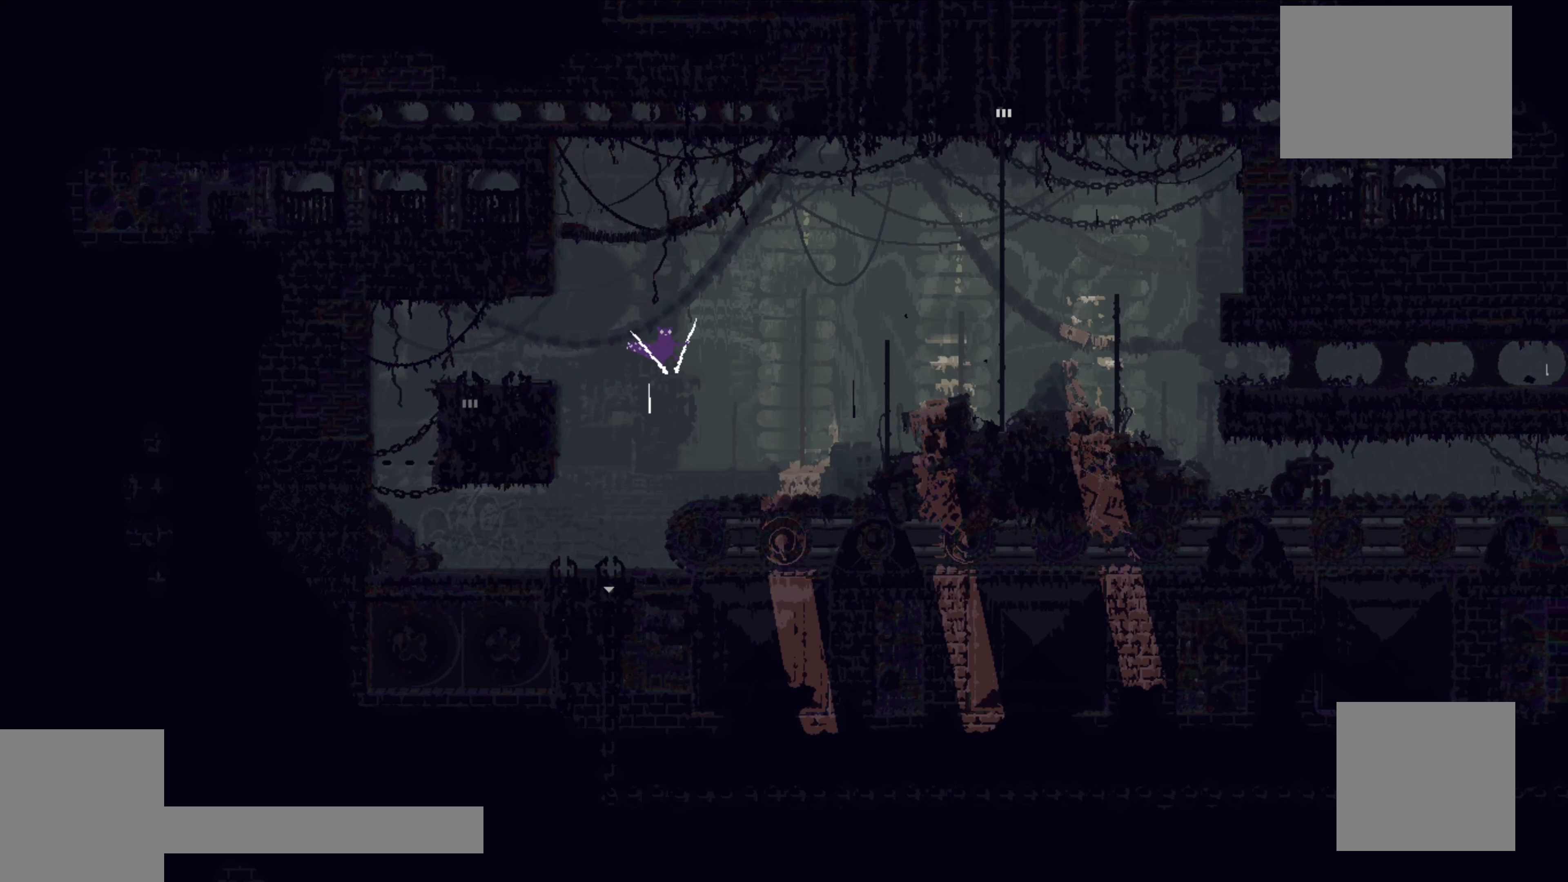
{"buttons": ["A"], "left_stick": "right", "events": [[483, "A", "down"]]}
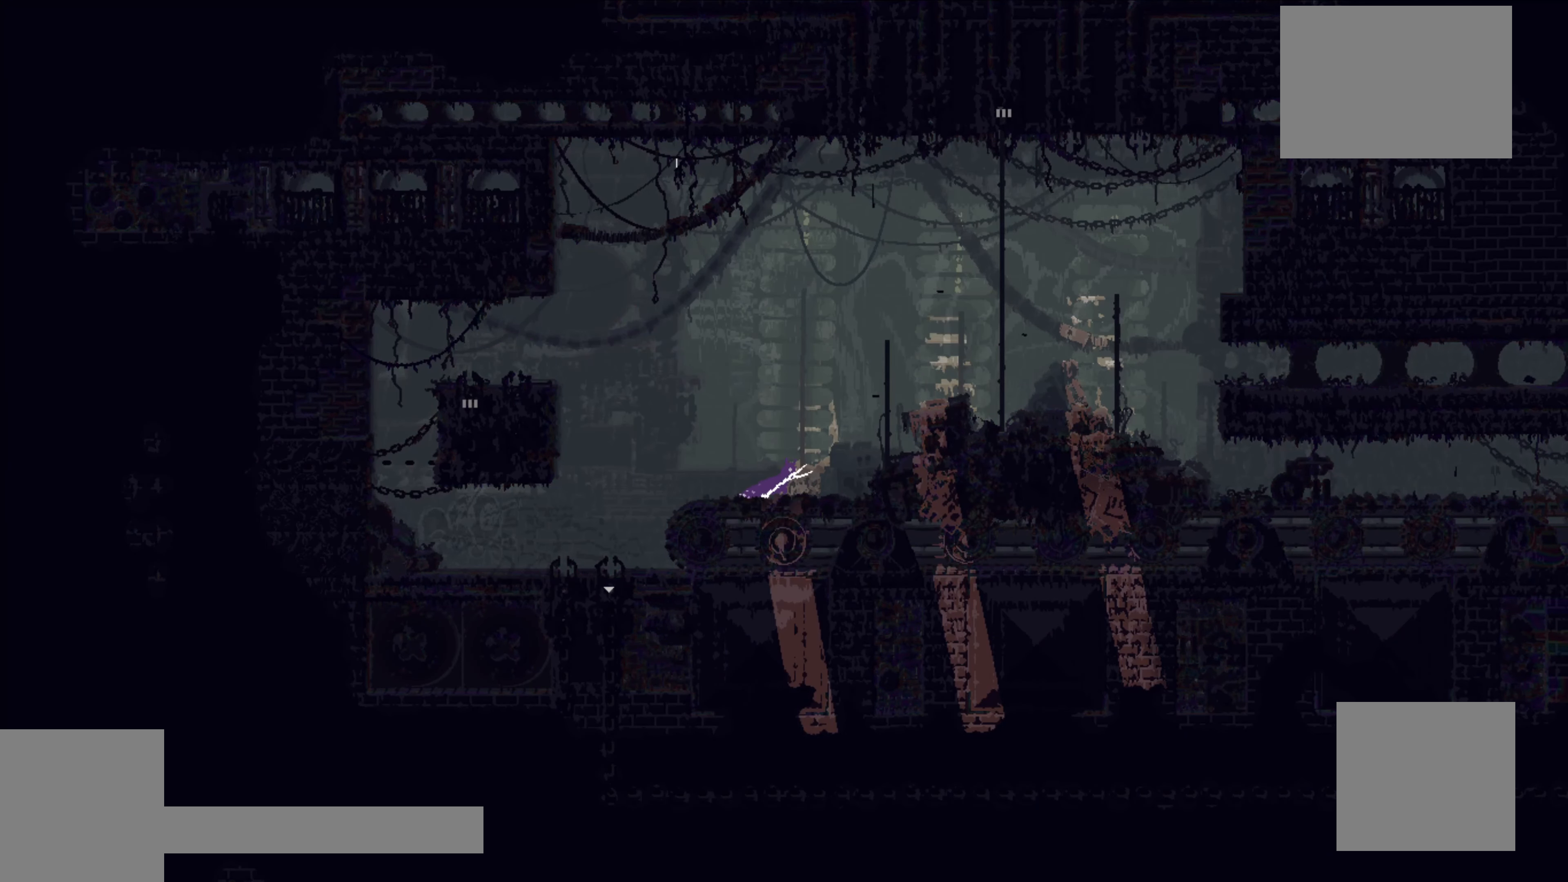
{"buttons": [], "left_stick": "up", "events": [[267, "A", "up"], [283, "left_stick", "up"]]}
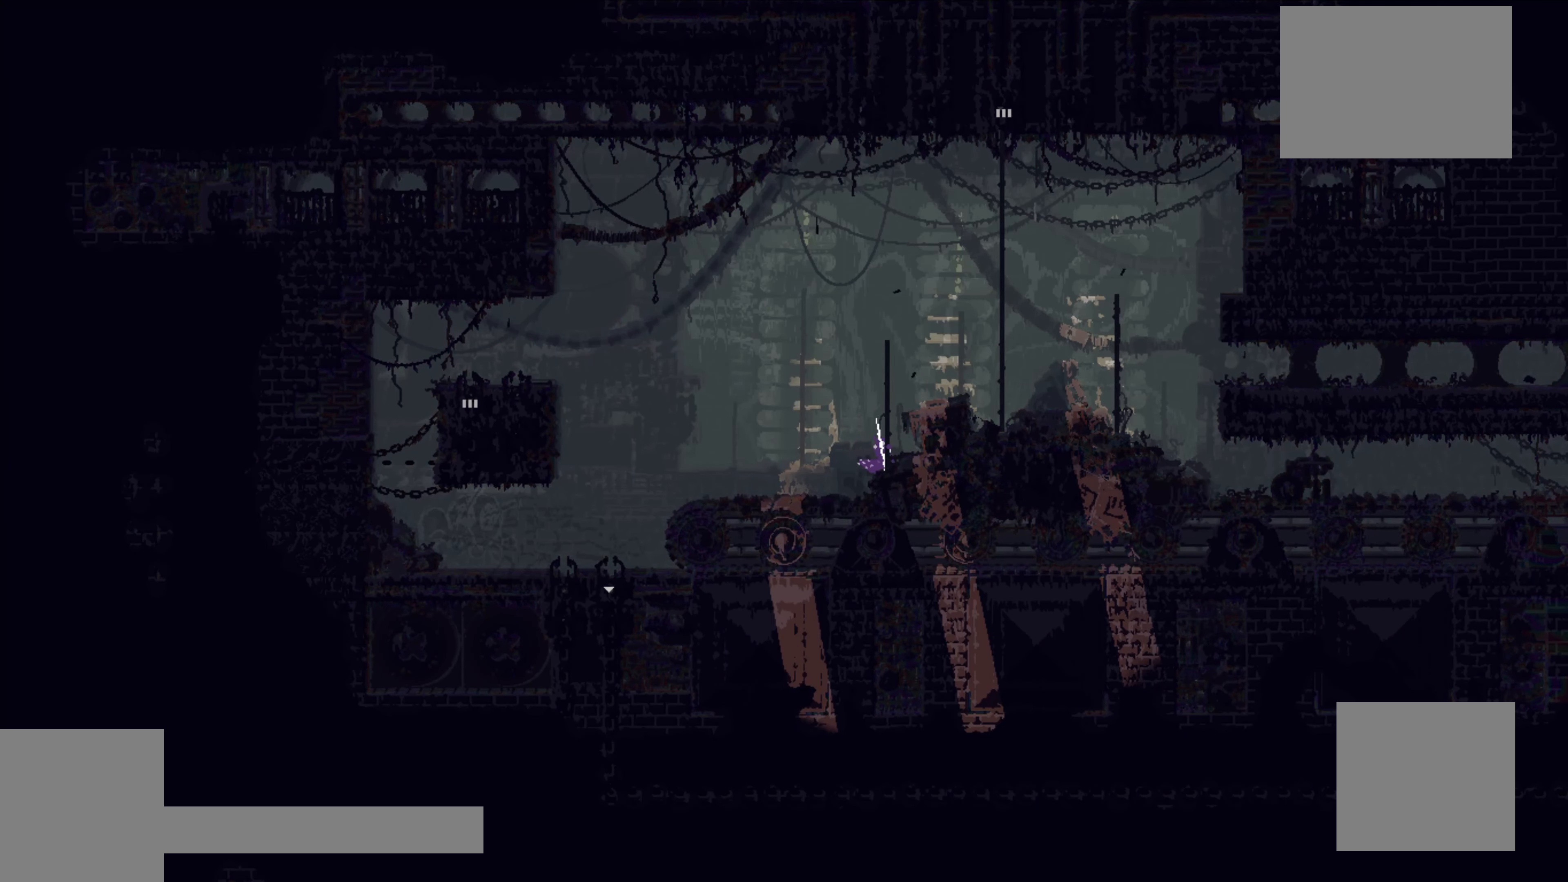
{"buttons": [], "left_stick": "up", "events": []}
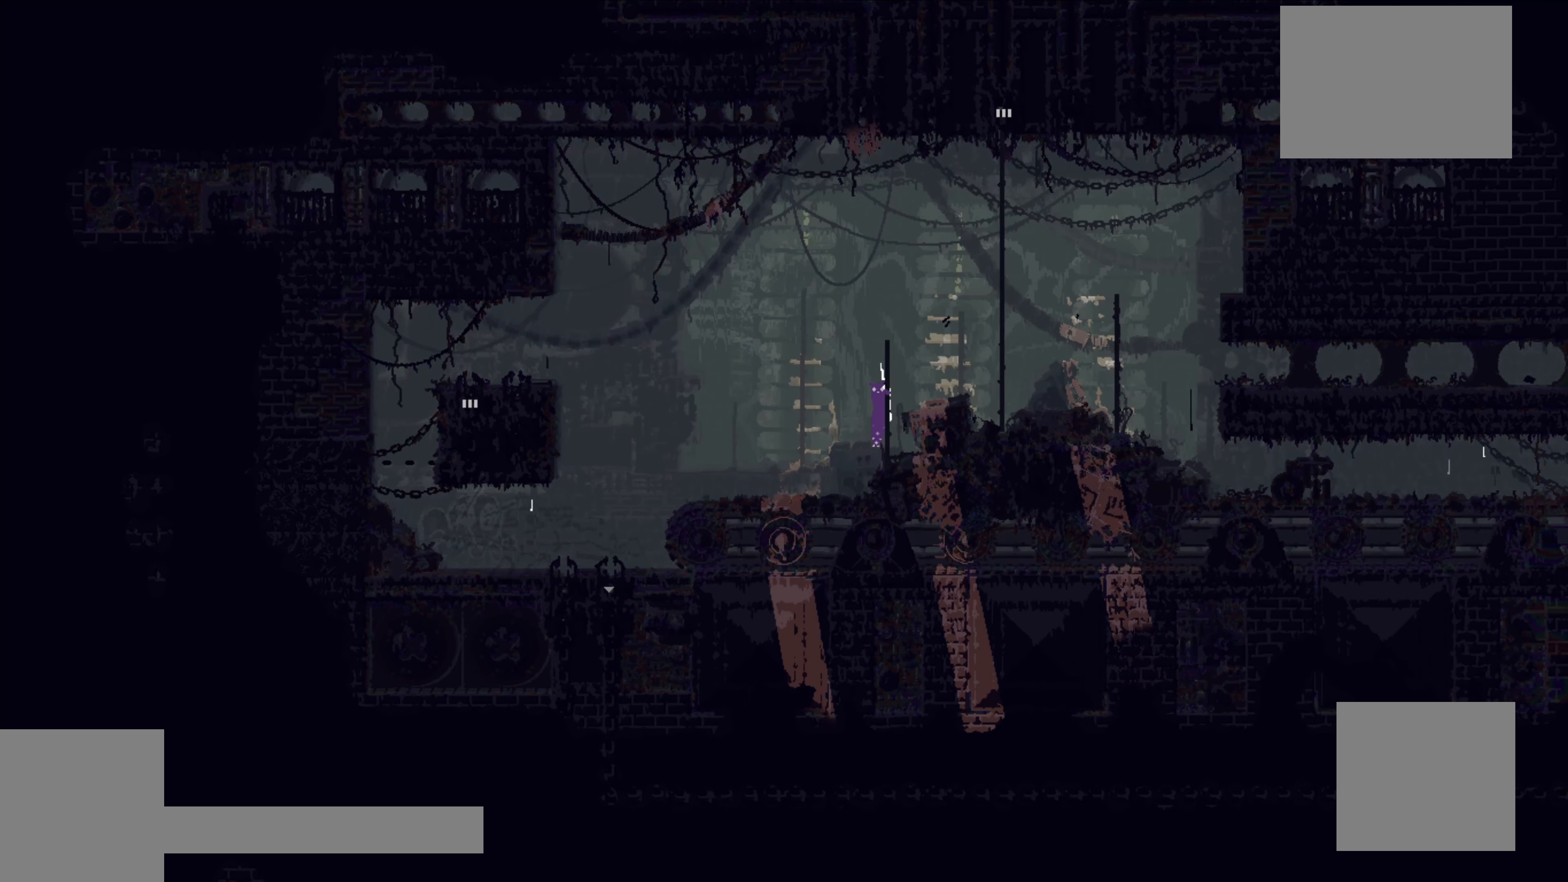
{"buttons": [], "left_stick": "up", "events": [[200, "A", "down"], [350, "A", "up"]]}
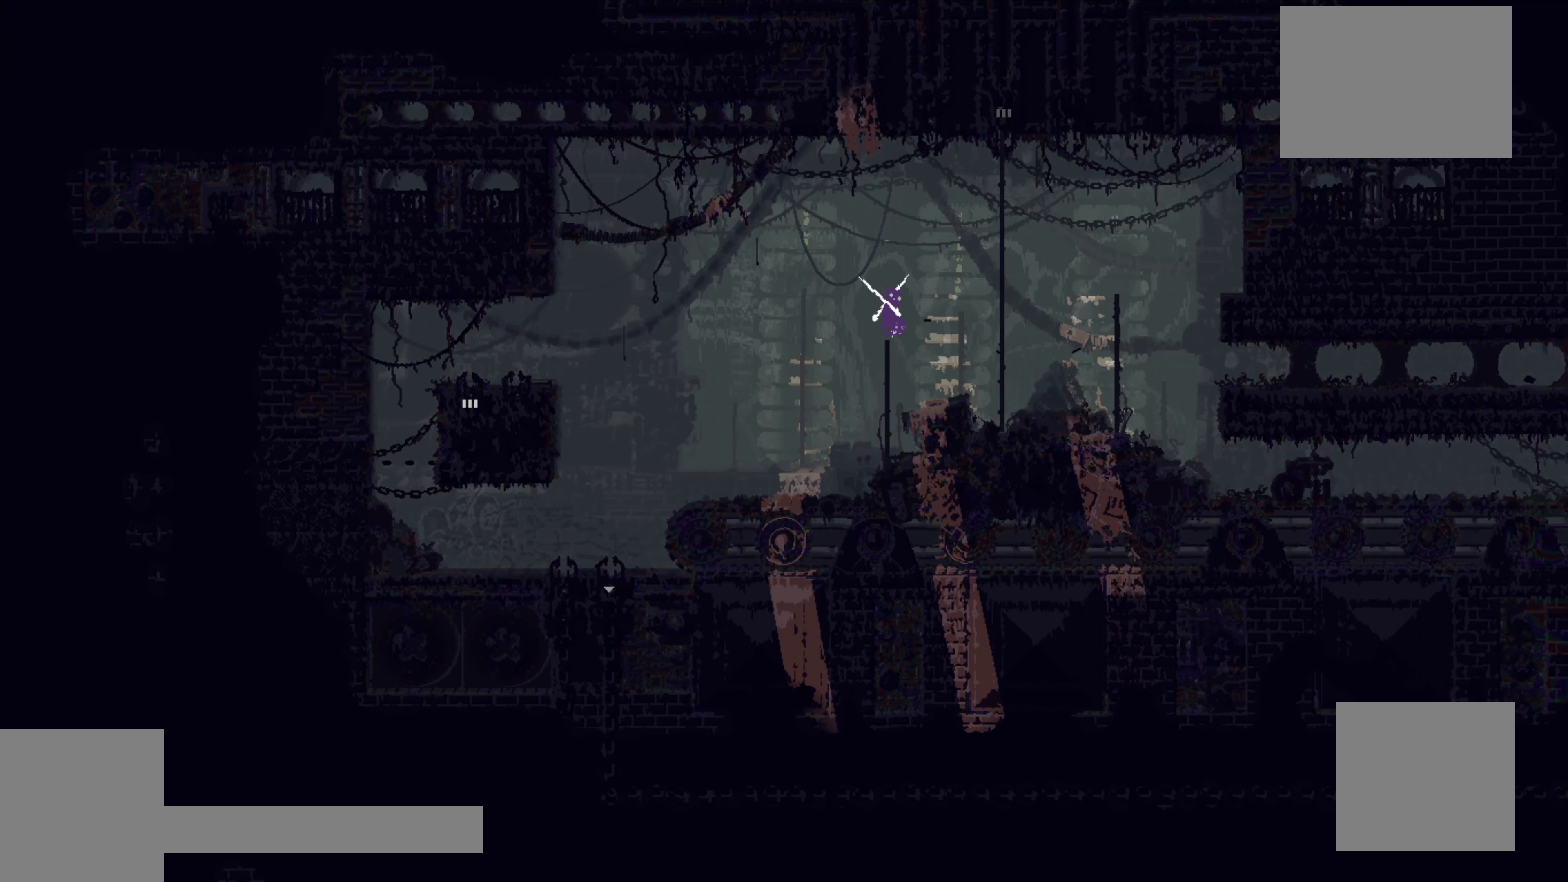
{"buttons": ["A"], "left_stick": "right", "events": [[133, "left_stick", "up-right"], [233, "A", "down"], [233, "left_stick", "right"]]}
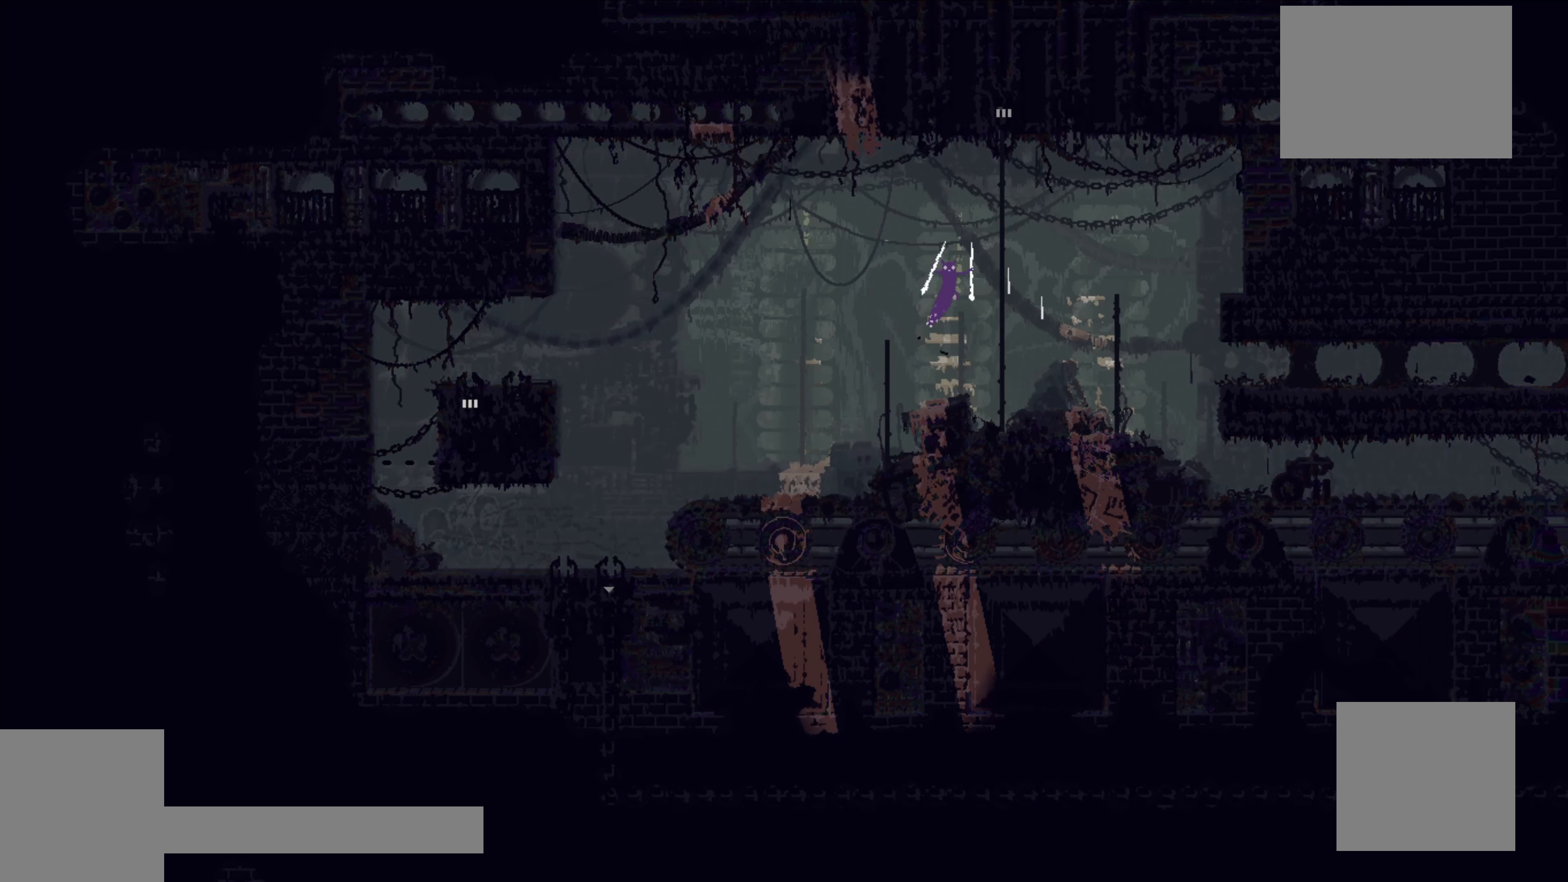
{"buttons": [], "left_stick": "up", "events": [[67, "A", "up"], [83, "left_stick", "up"]]}
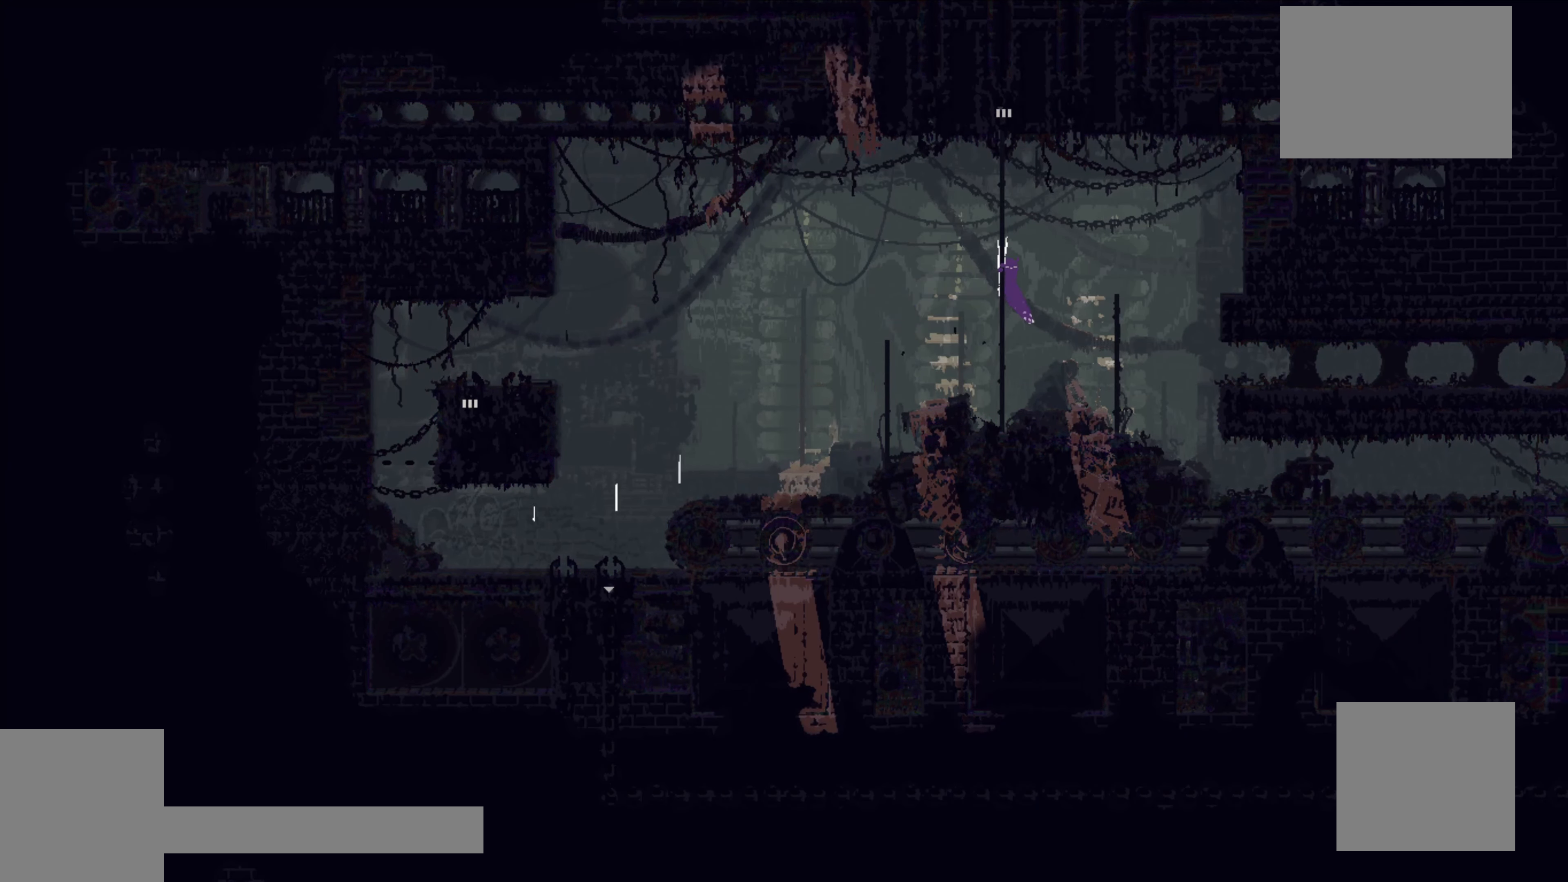
{"buttons": [], "left_stick": "up", "events": []}
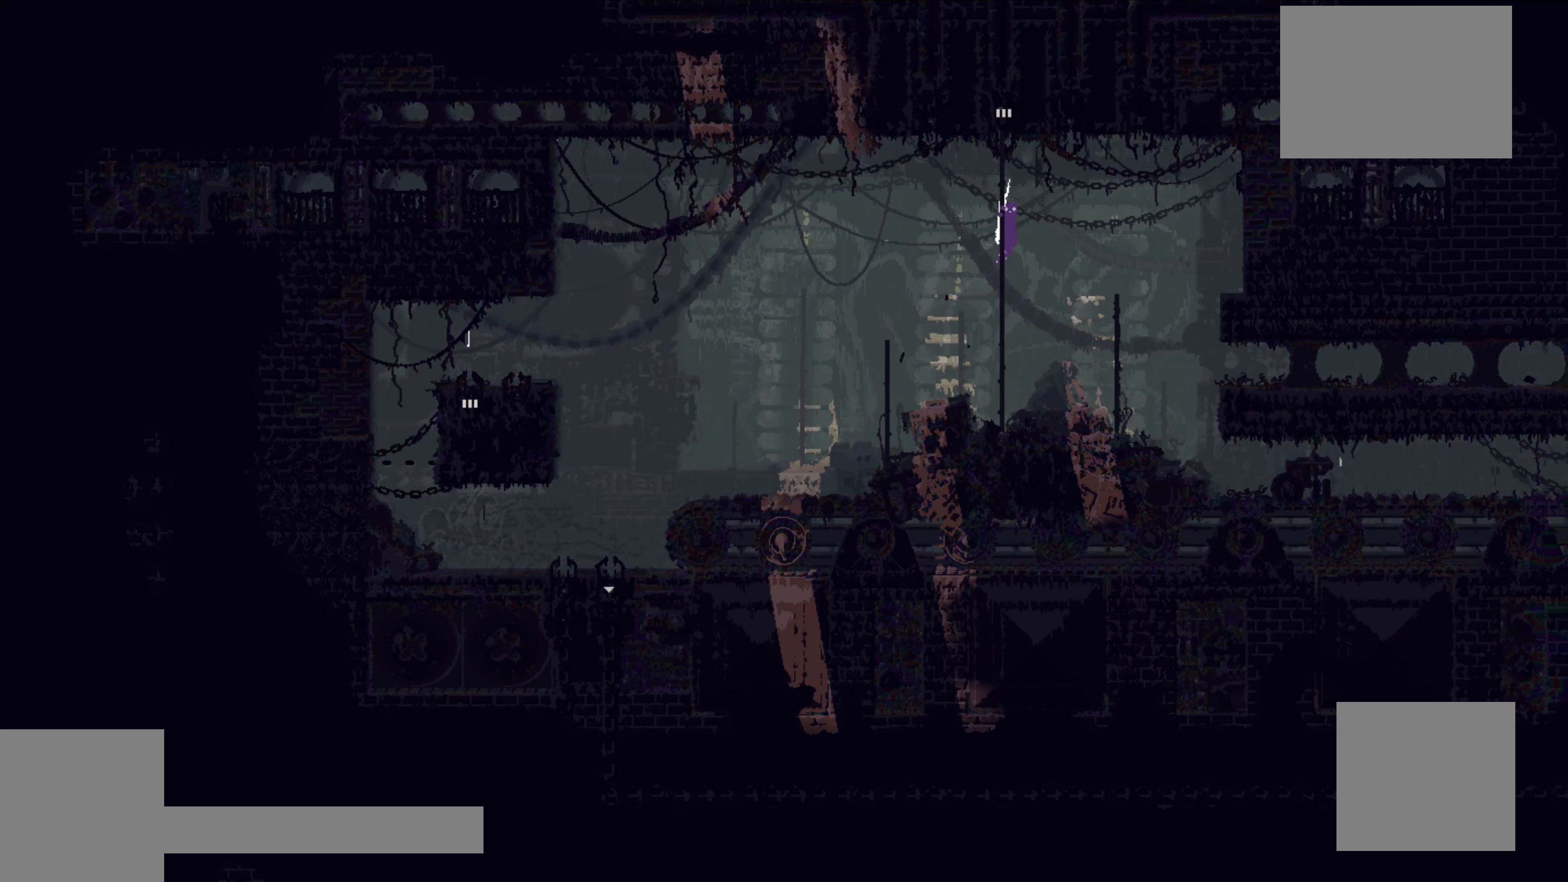
{"buttons": [], "left_stick": "up", "events": []}
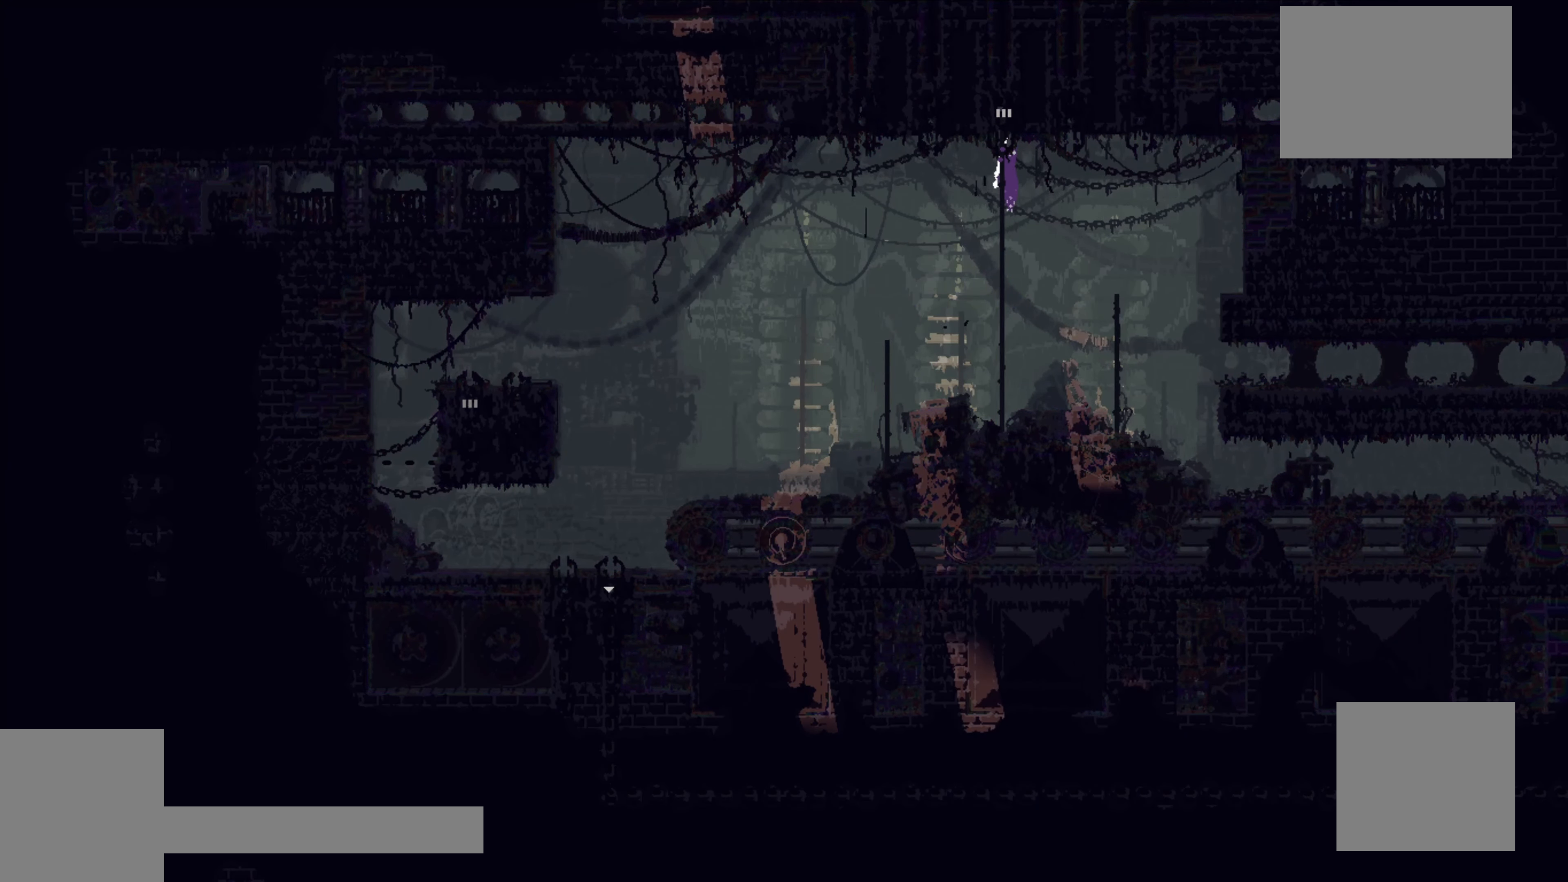
{"buttons": [], "left_stick": "up", "events": [[150, "A", "down"], [300, "A", "up"]]}
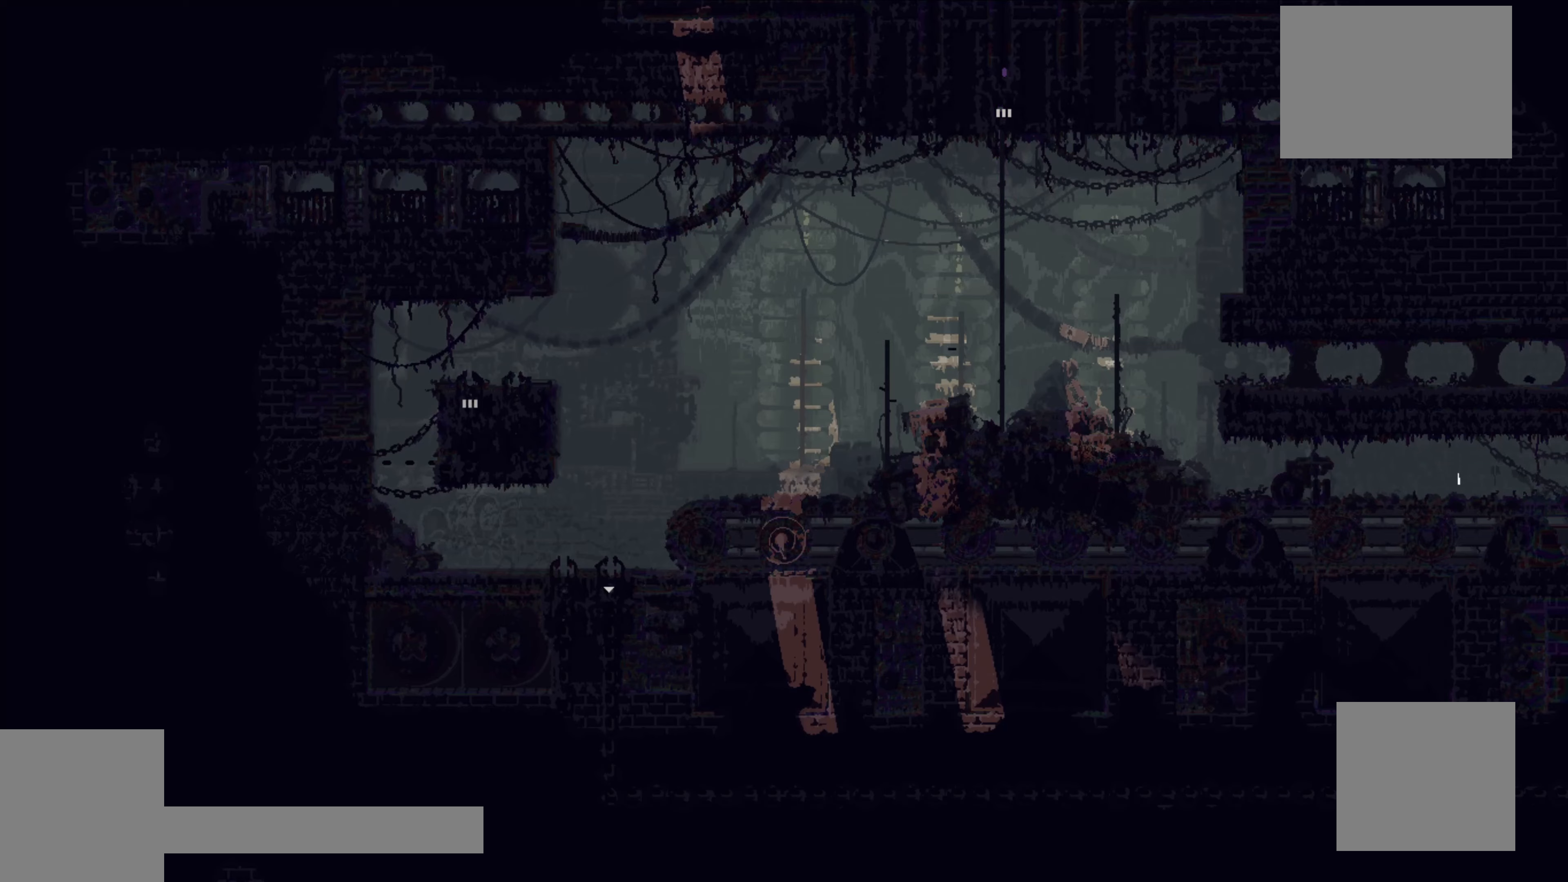
{"buttons": [], "left_stick": "center", "events": [[17, "left_stick", "center"]]}
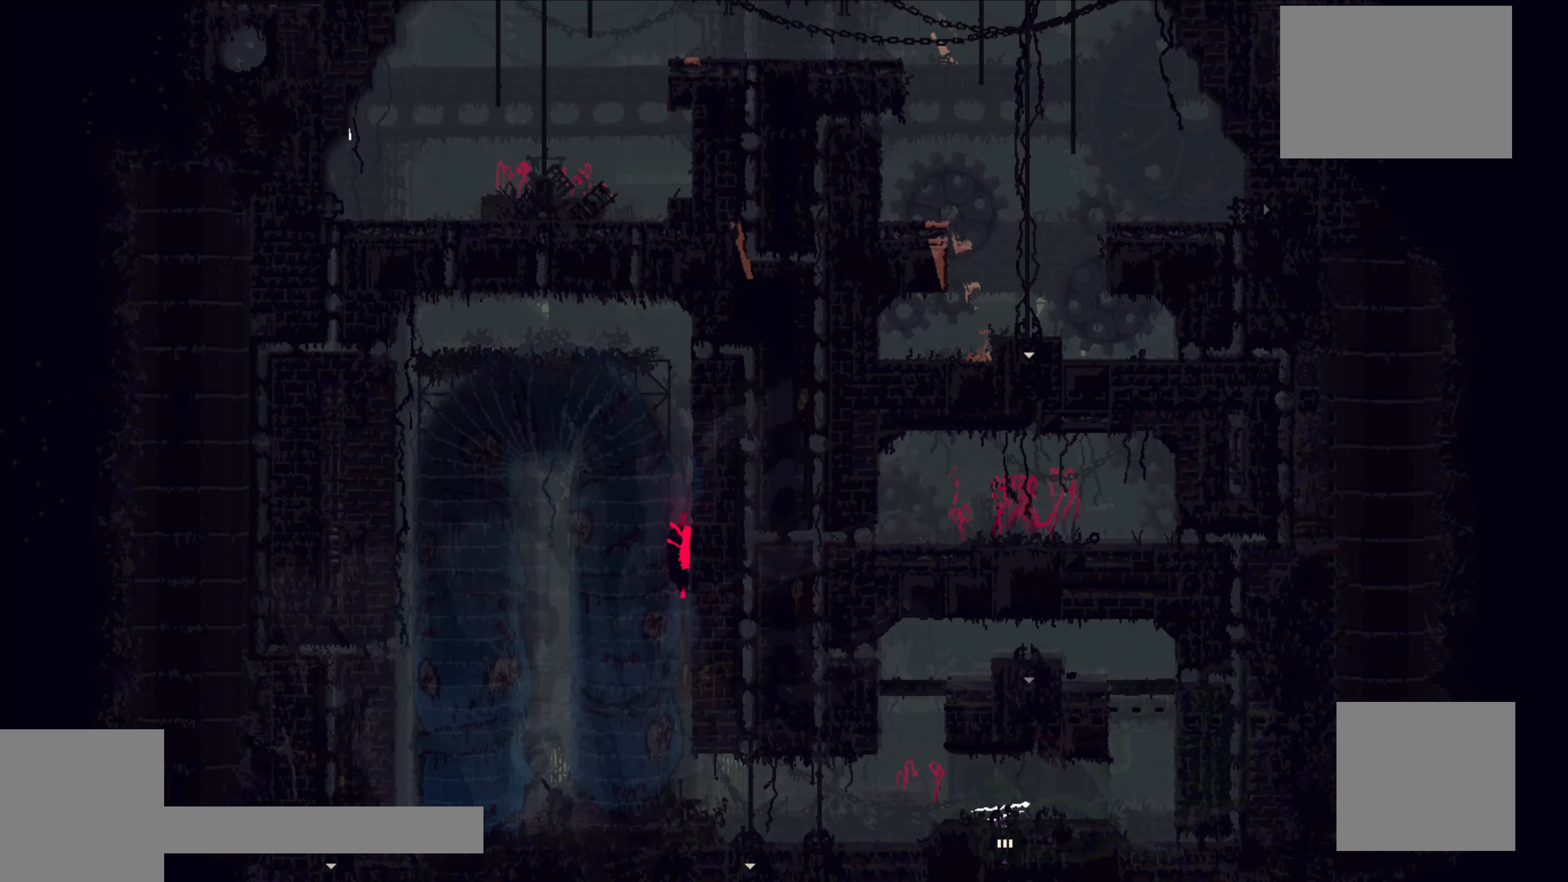
{"buttons": [], "left_stick": "center", "events": []}
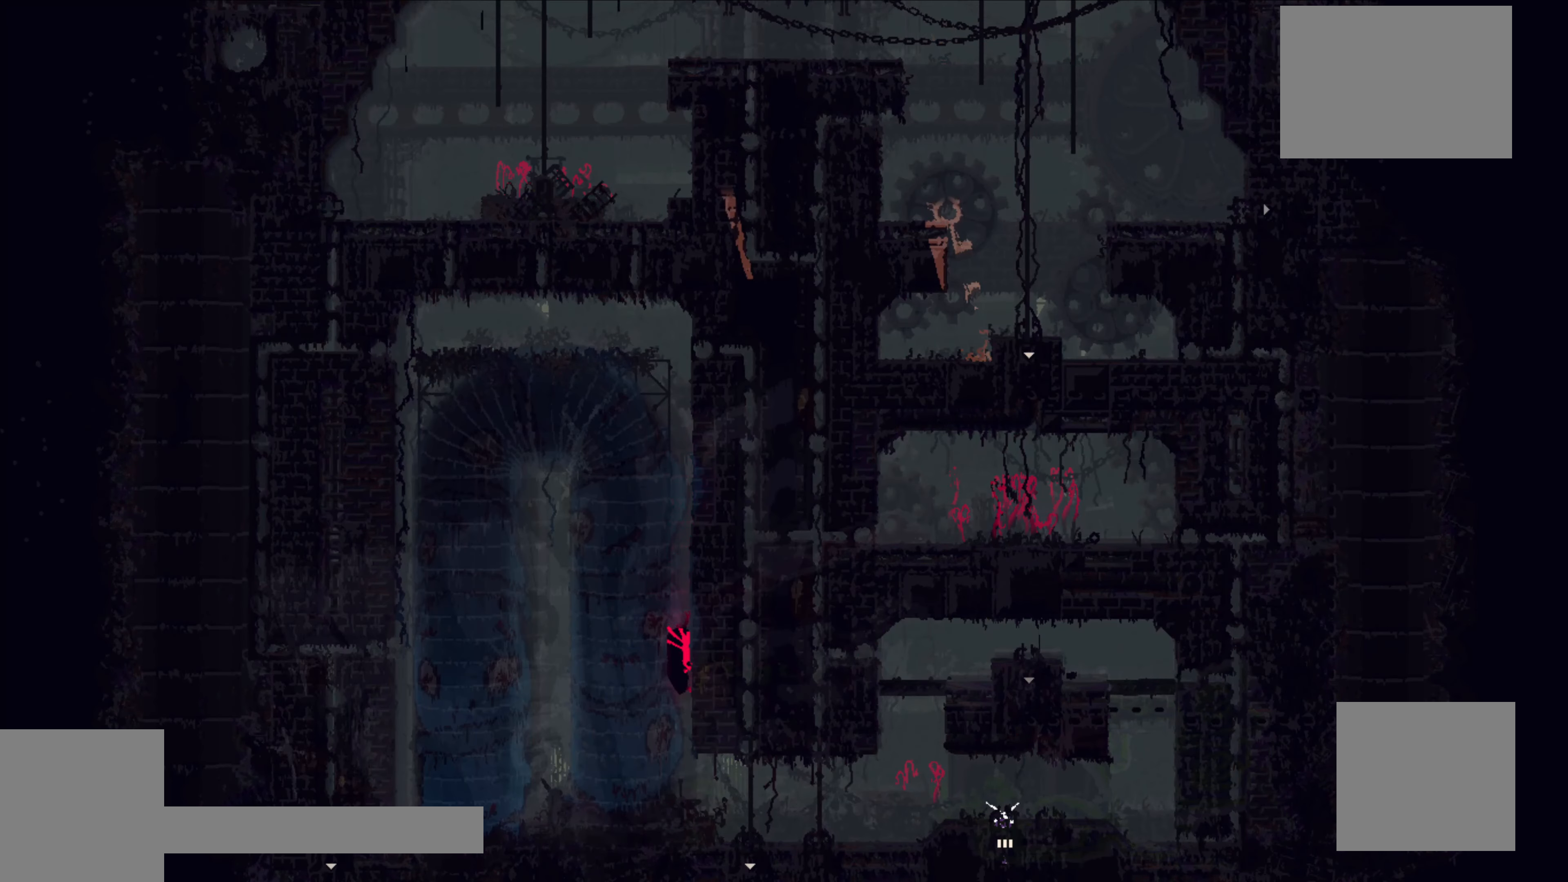
{"buttons": ["B"], "left_stick": "left", "events": [[50, "left_stick", "up"], [184, "left_stick", "up-left"], [317, "left_stick", "left"], [484, "B", "down"]]}
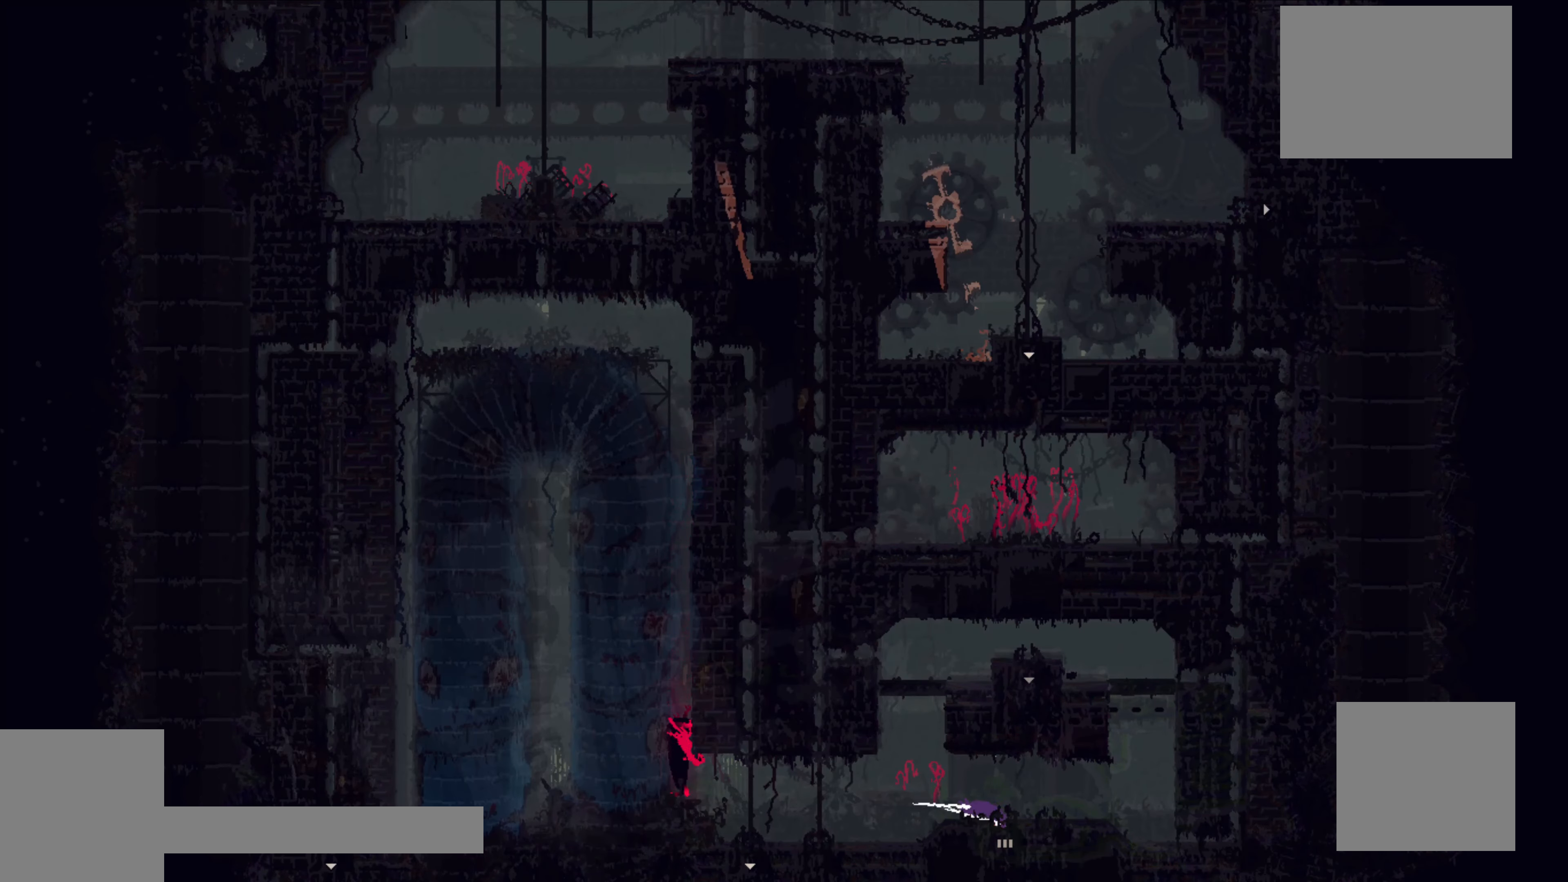
{"buttons": [], "left_stick": "up-left", "events": [[100, "B", "up"], [234, "left_stick", "center"], [417, "left_stick", "up-left"]]}
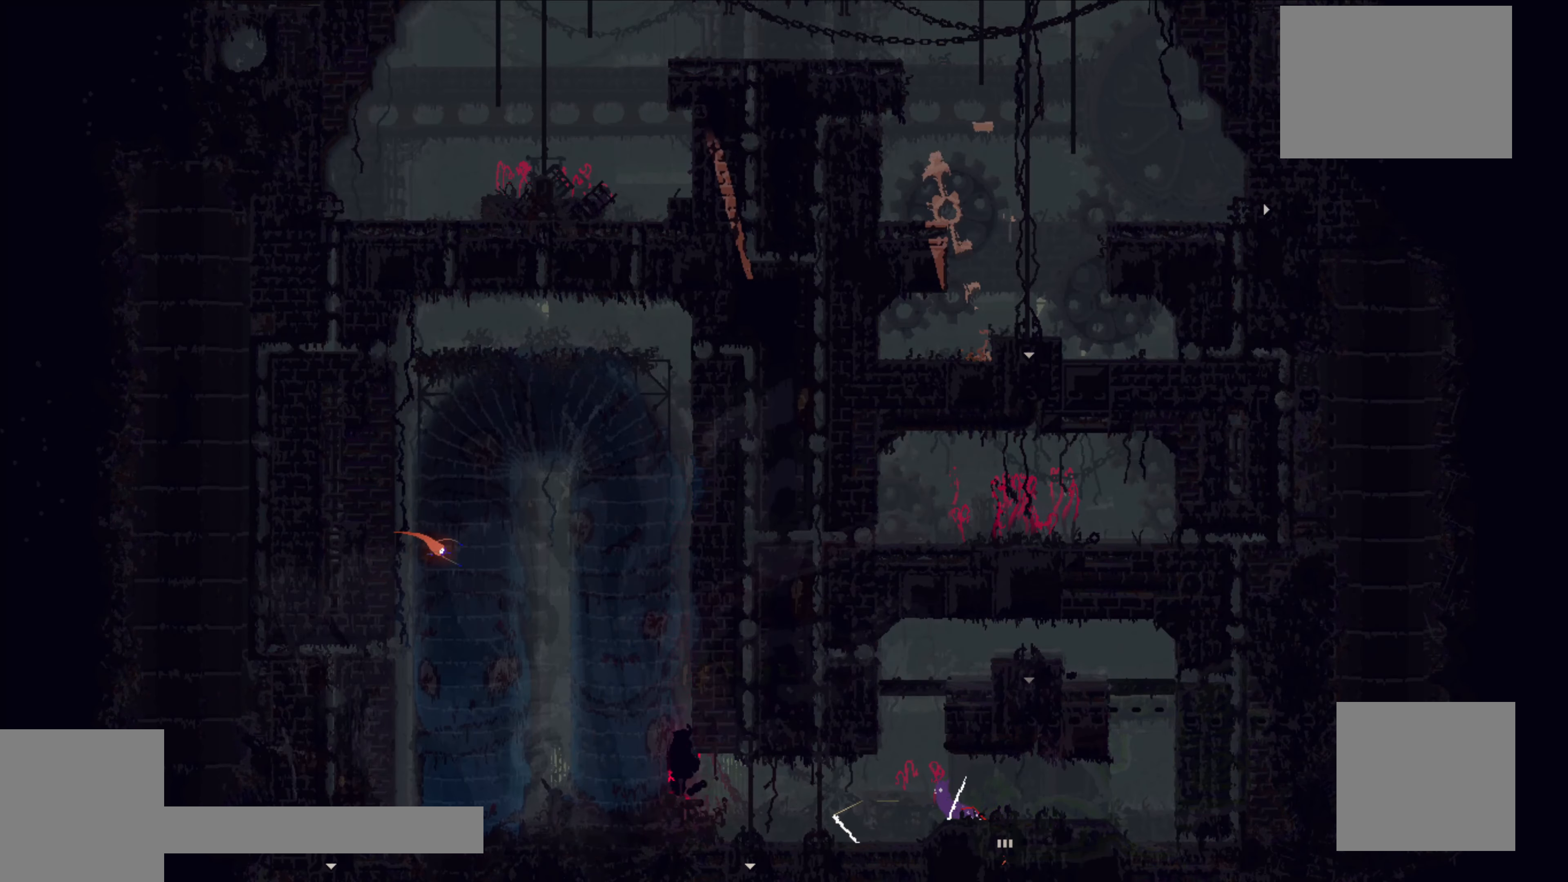
{"buttons": [], "left_stick": "right", "events": [[67, "B", "down"], [184, "B", "up"], [284, "left_stick", "center"], [417, "left_stick", "right"]]}
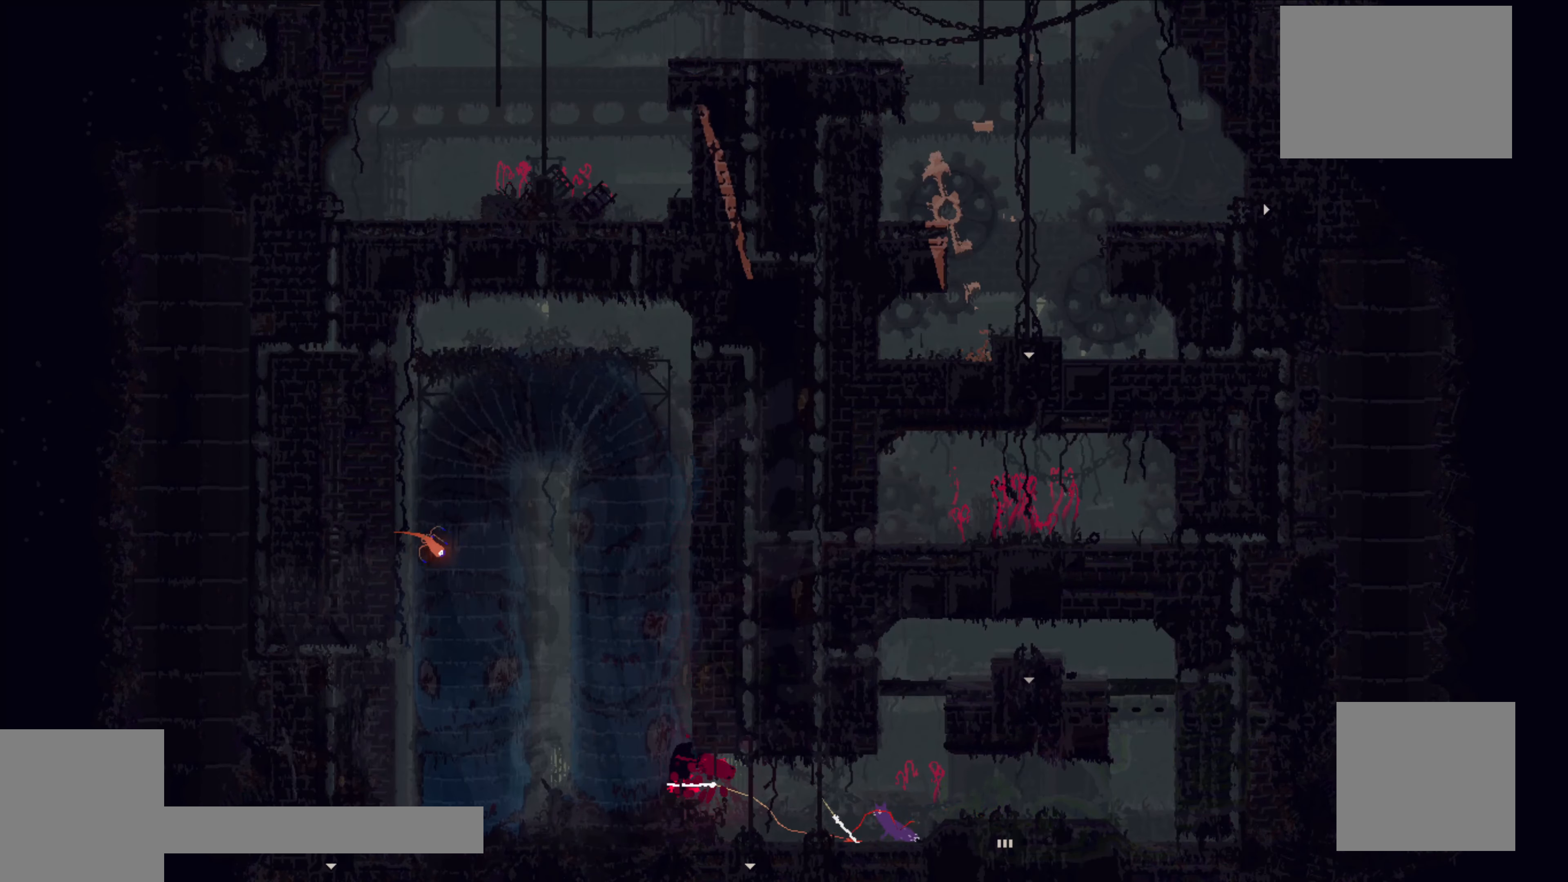
{"buttons": [], "left_stick": "down-right", "events": [[267, "A", "down"], [434, "A", "up"], [500, "left_stick", "down-right"]]}
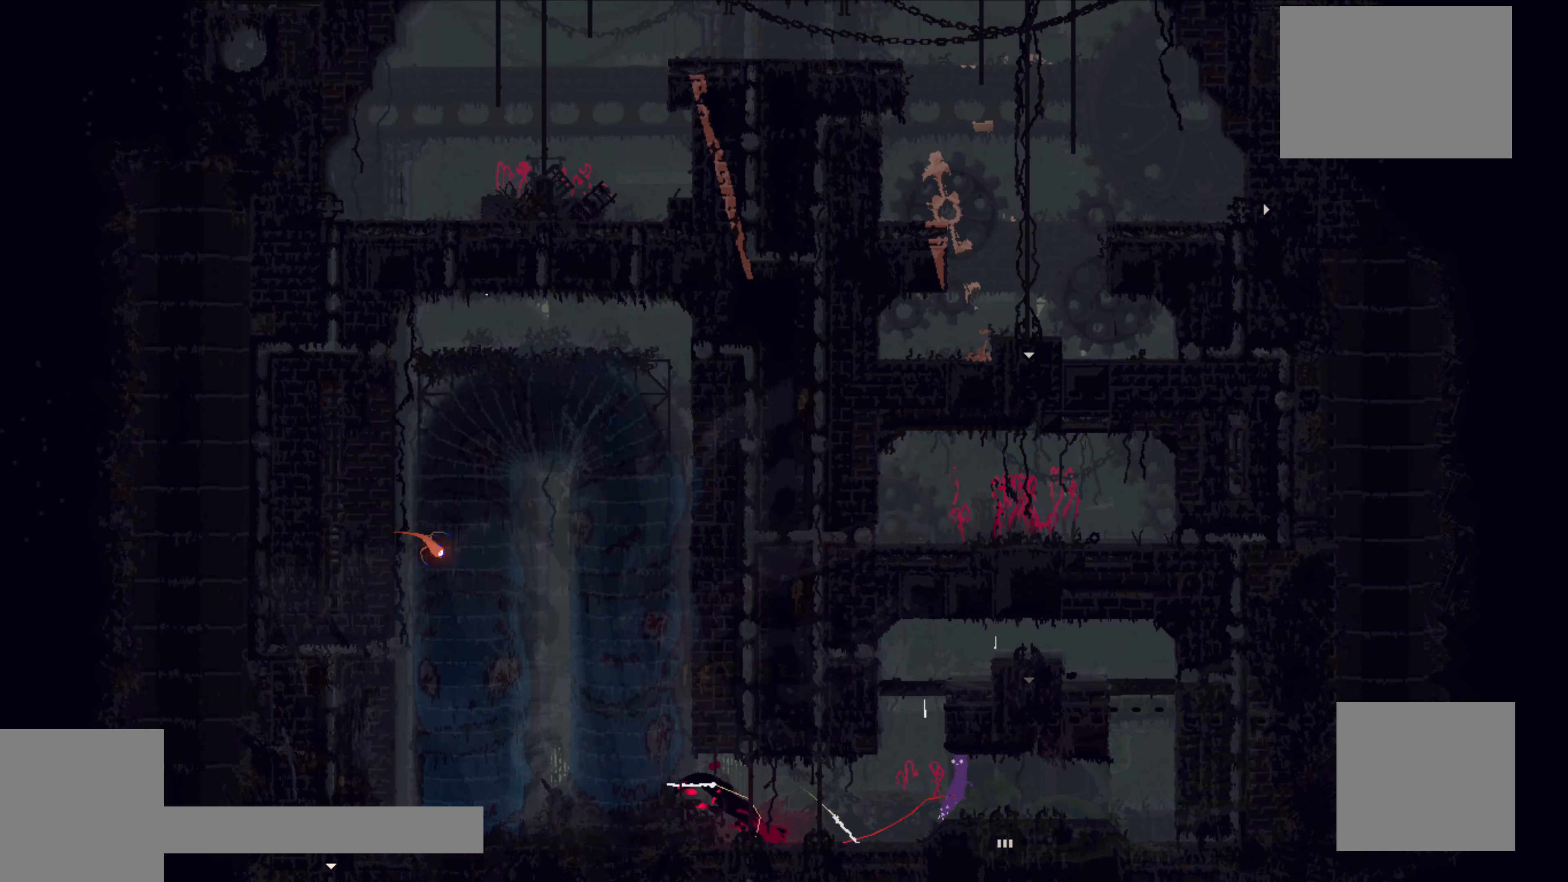
{"buttons": [], "left_stick": "down", "events": [[100, "left_stick", "center"], [250, "left_stick", "down-right"], [334, "left_stick", "down"]]}
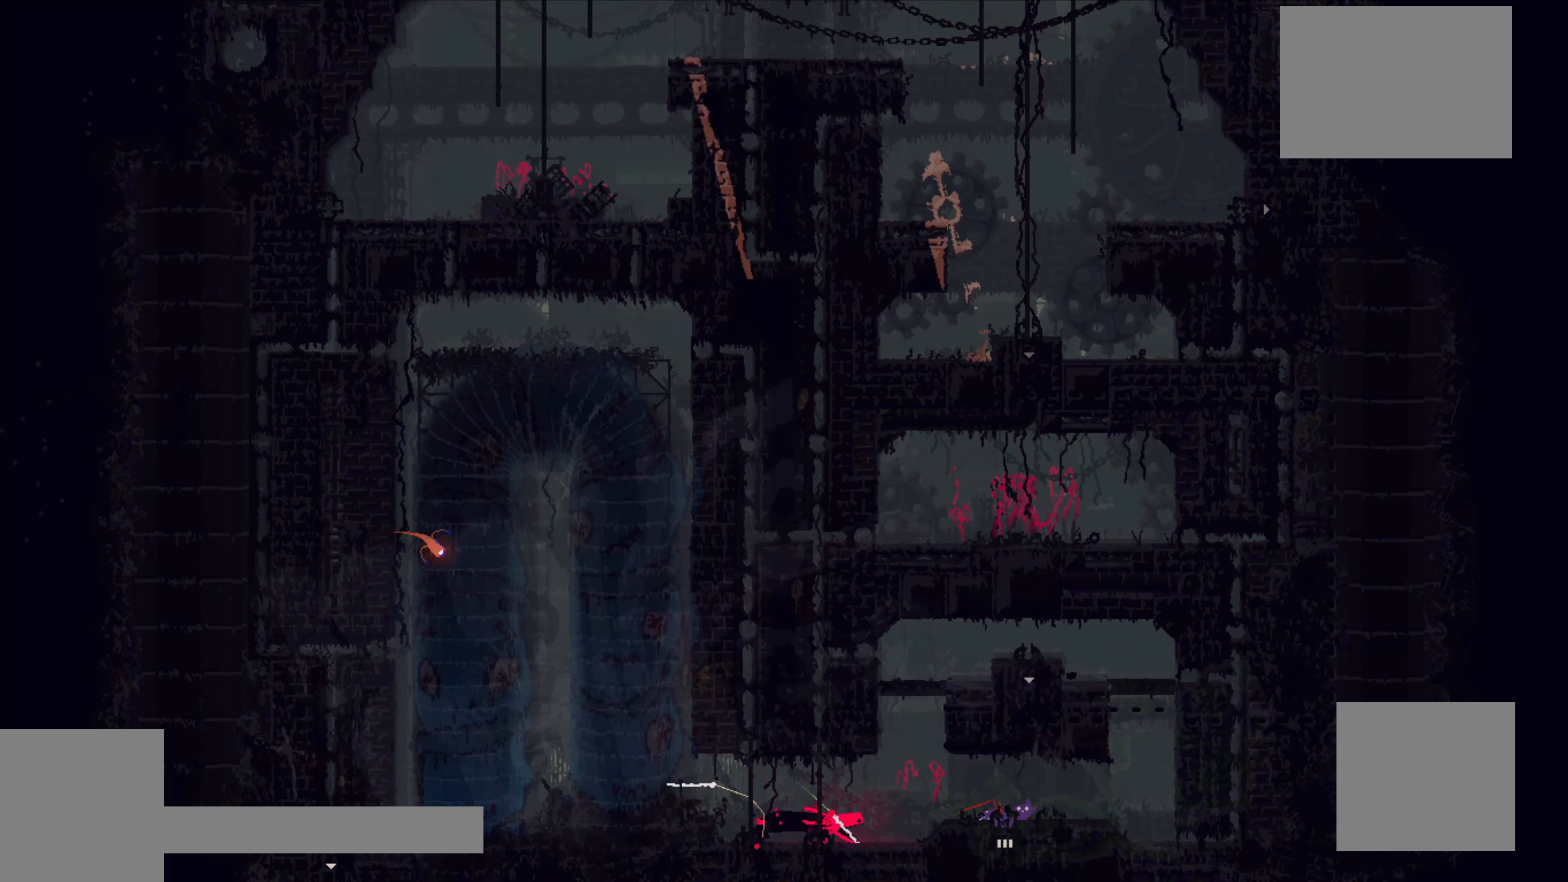
{"buttons": [], "left_stick": "down", "events": []}
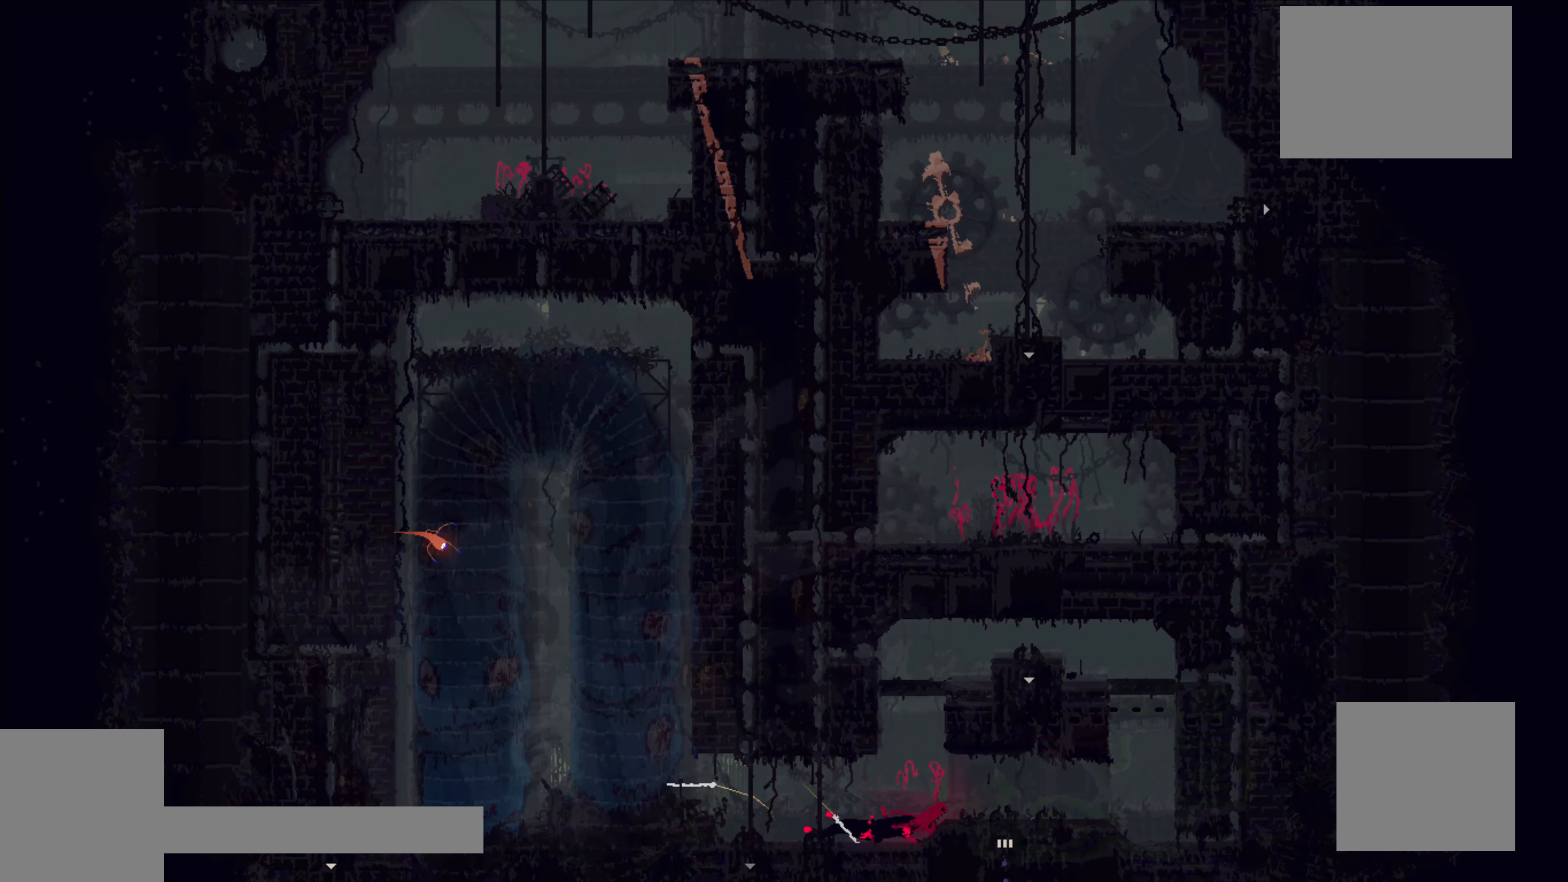
{"buttons": [], "left_stick": "center", "events": [[67, "left_stick", "center"]]}
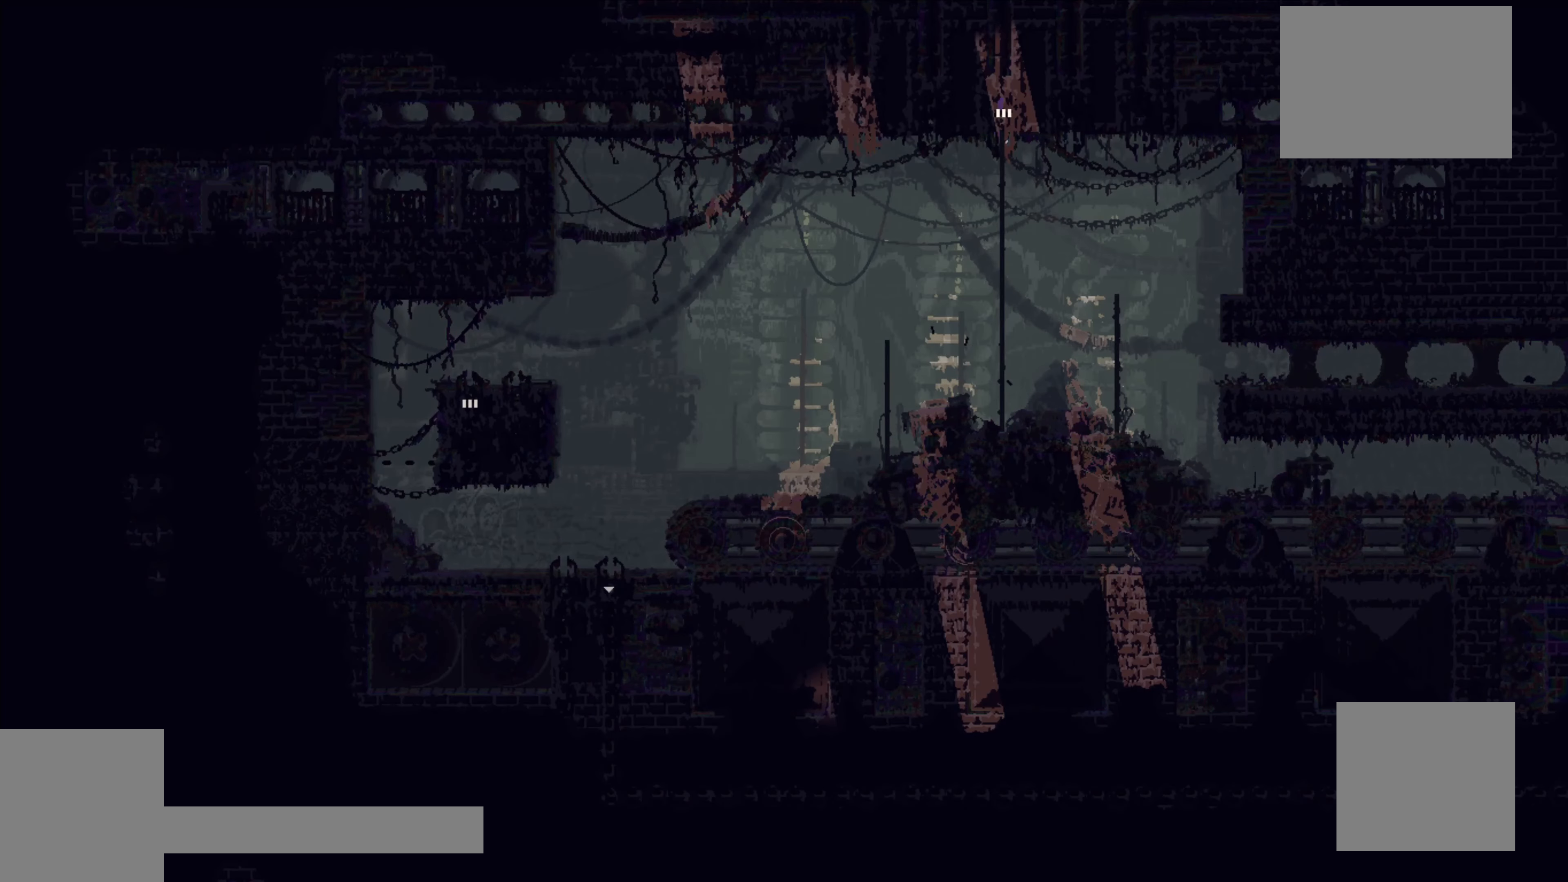
{"buttons": ["X"], "left_stick": "up", "events": [[67, "X", "down"], [417, "left_stick", "up"]]}
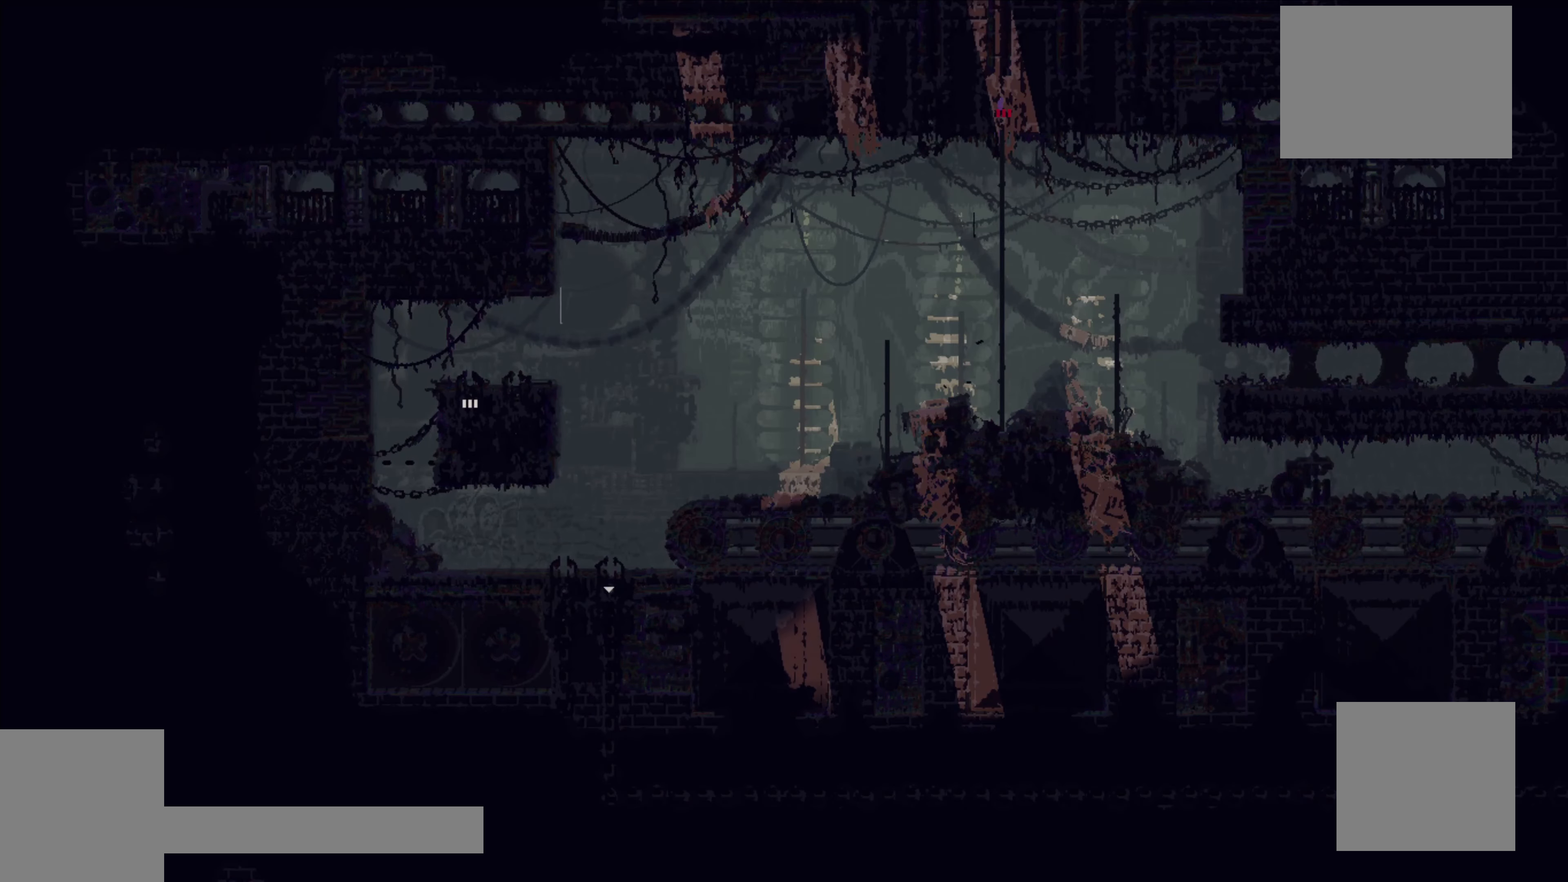
{"buttons": [], "left_stick": "up", "events": [[50, "X", "up"]]}
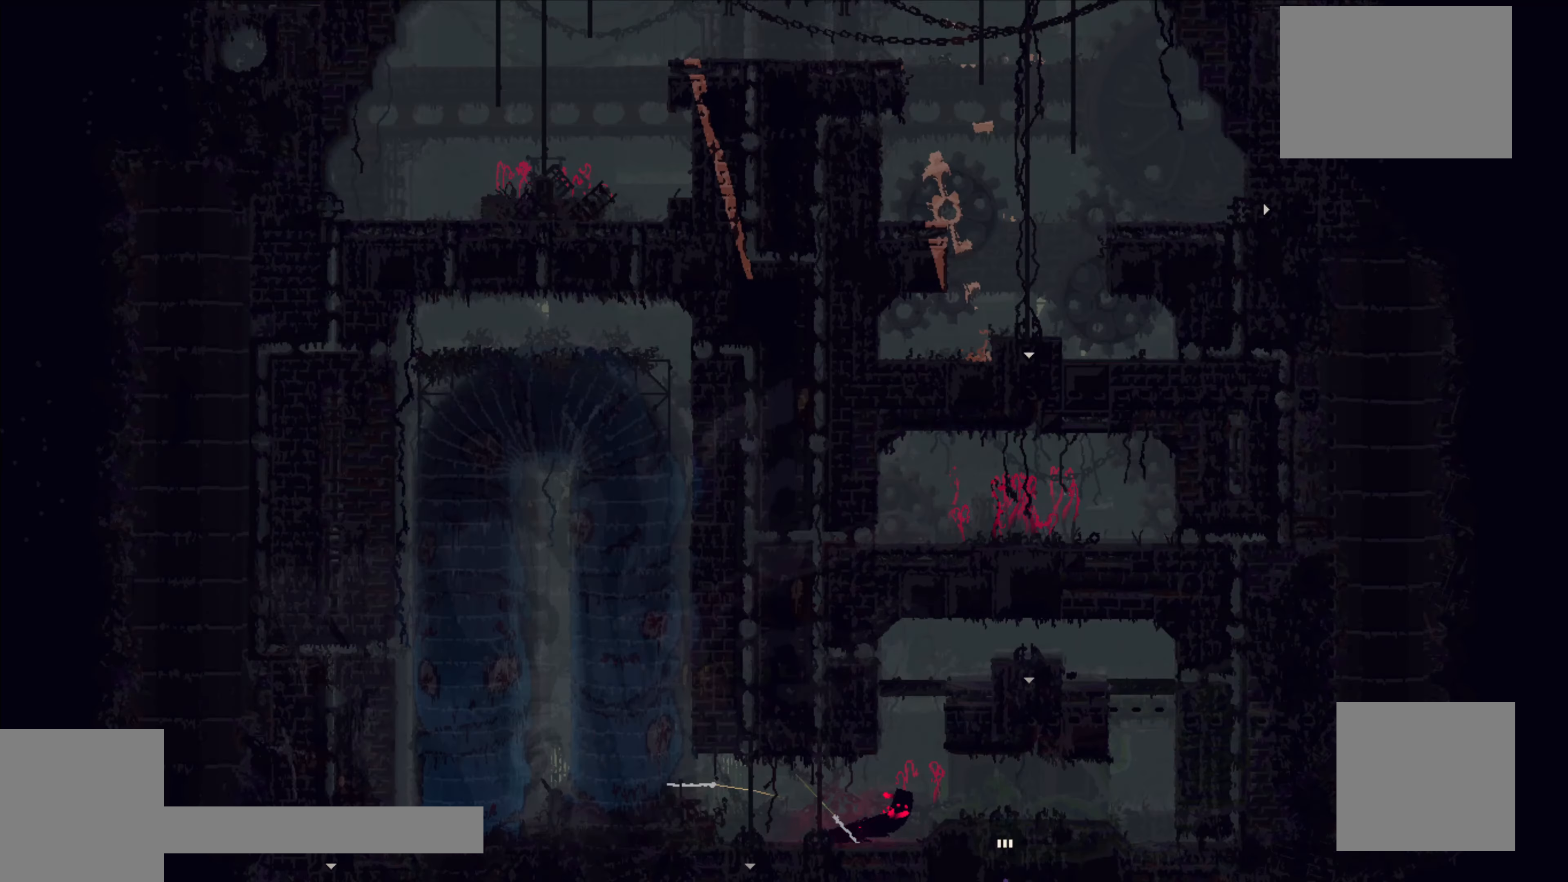
{"buttons": ["X"], "left_stick": "down", "events": [[33, "left_stick", "center"], [116, "X", "down"], [433, "left_stick", "down"]]}
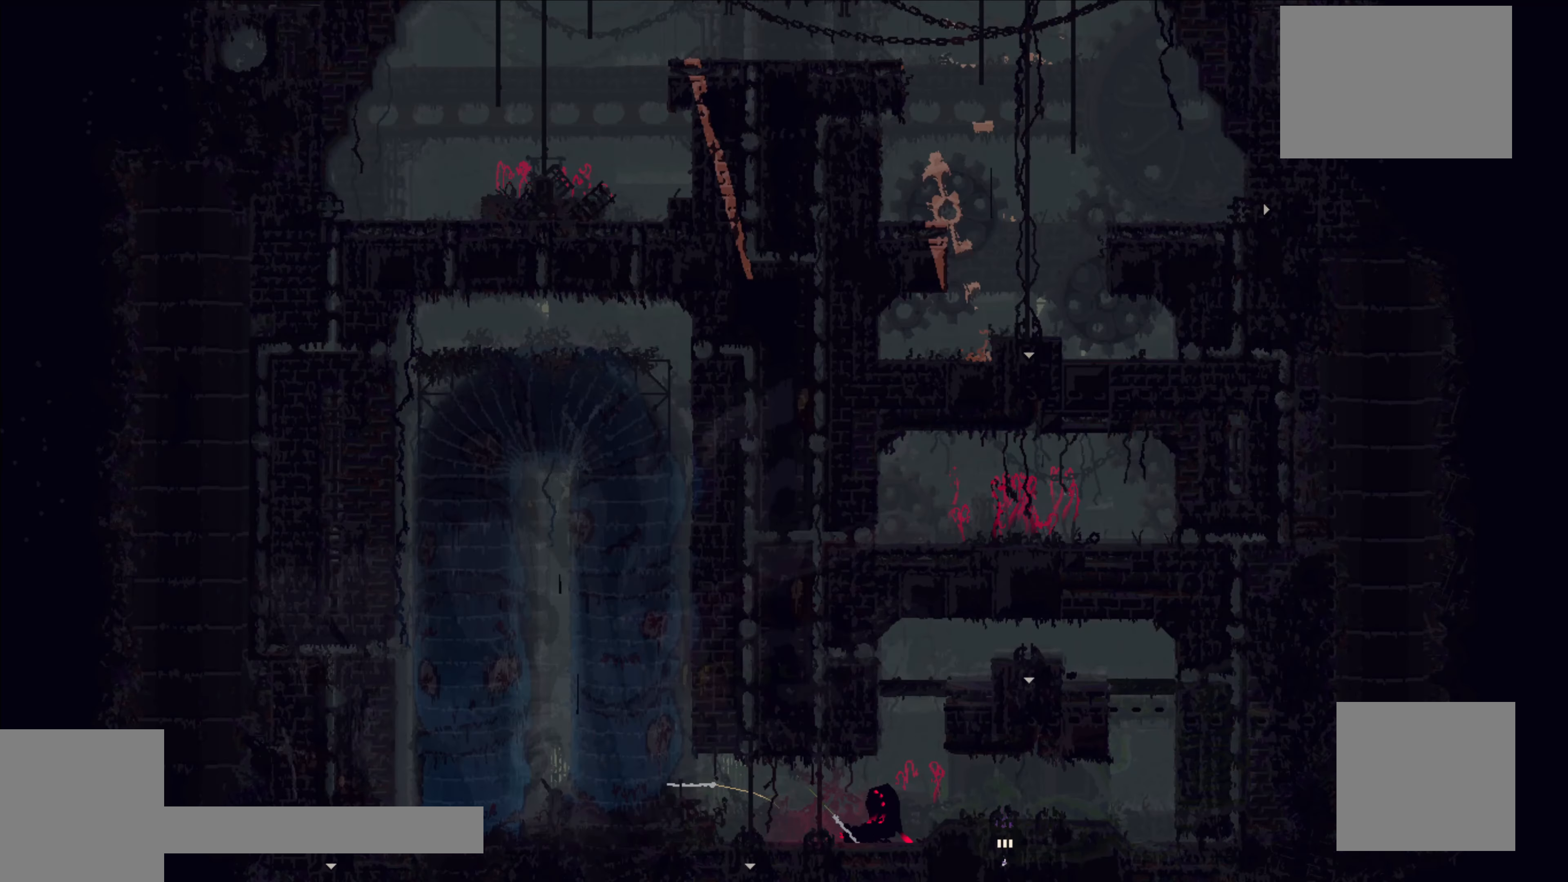
{"buttons": [], "left_stick": "center", "events": [[33, "X", "up"], [450, "left_stick", "center"]]}
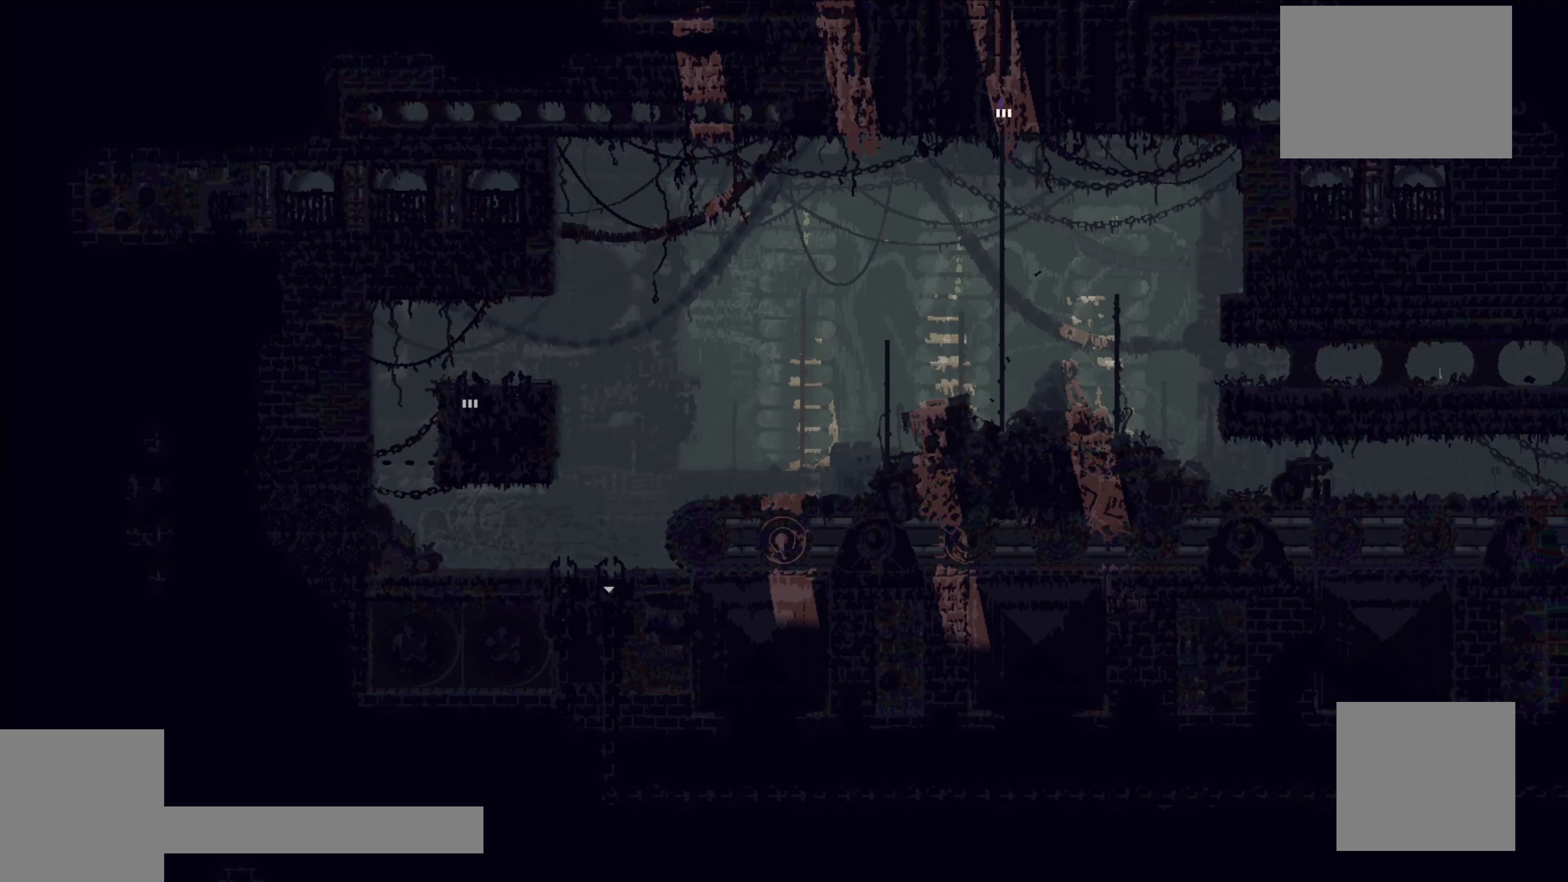
{"buttons": ["X"], "left_stick": "center", "events": [[133, "X", "down"]]}
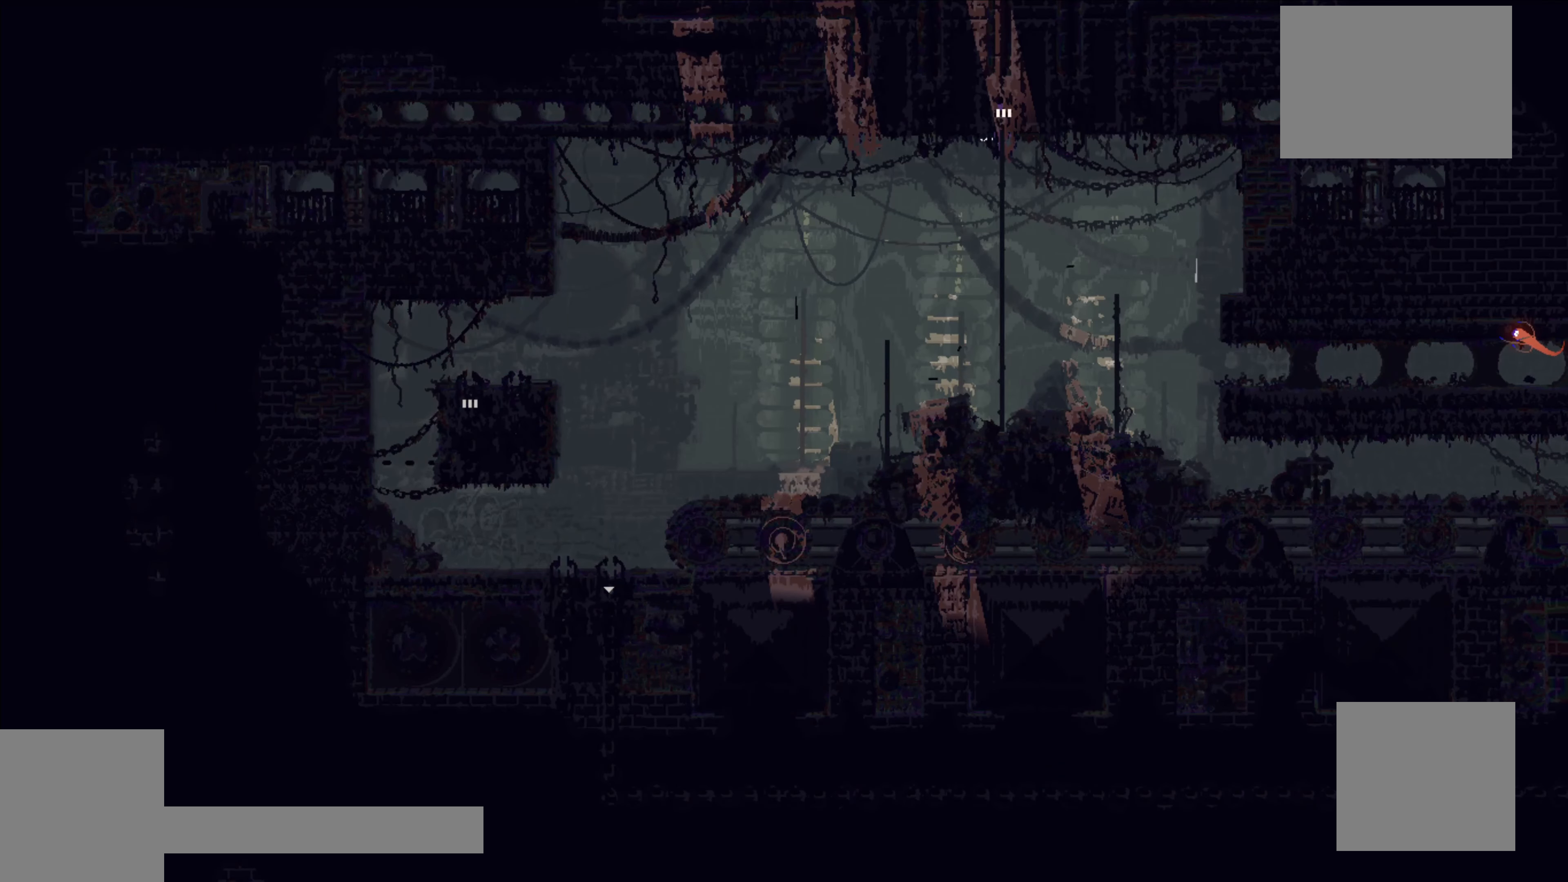
{"buttons": ["X"], "left_stick": "center", "events": []}
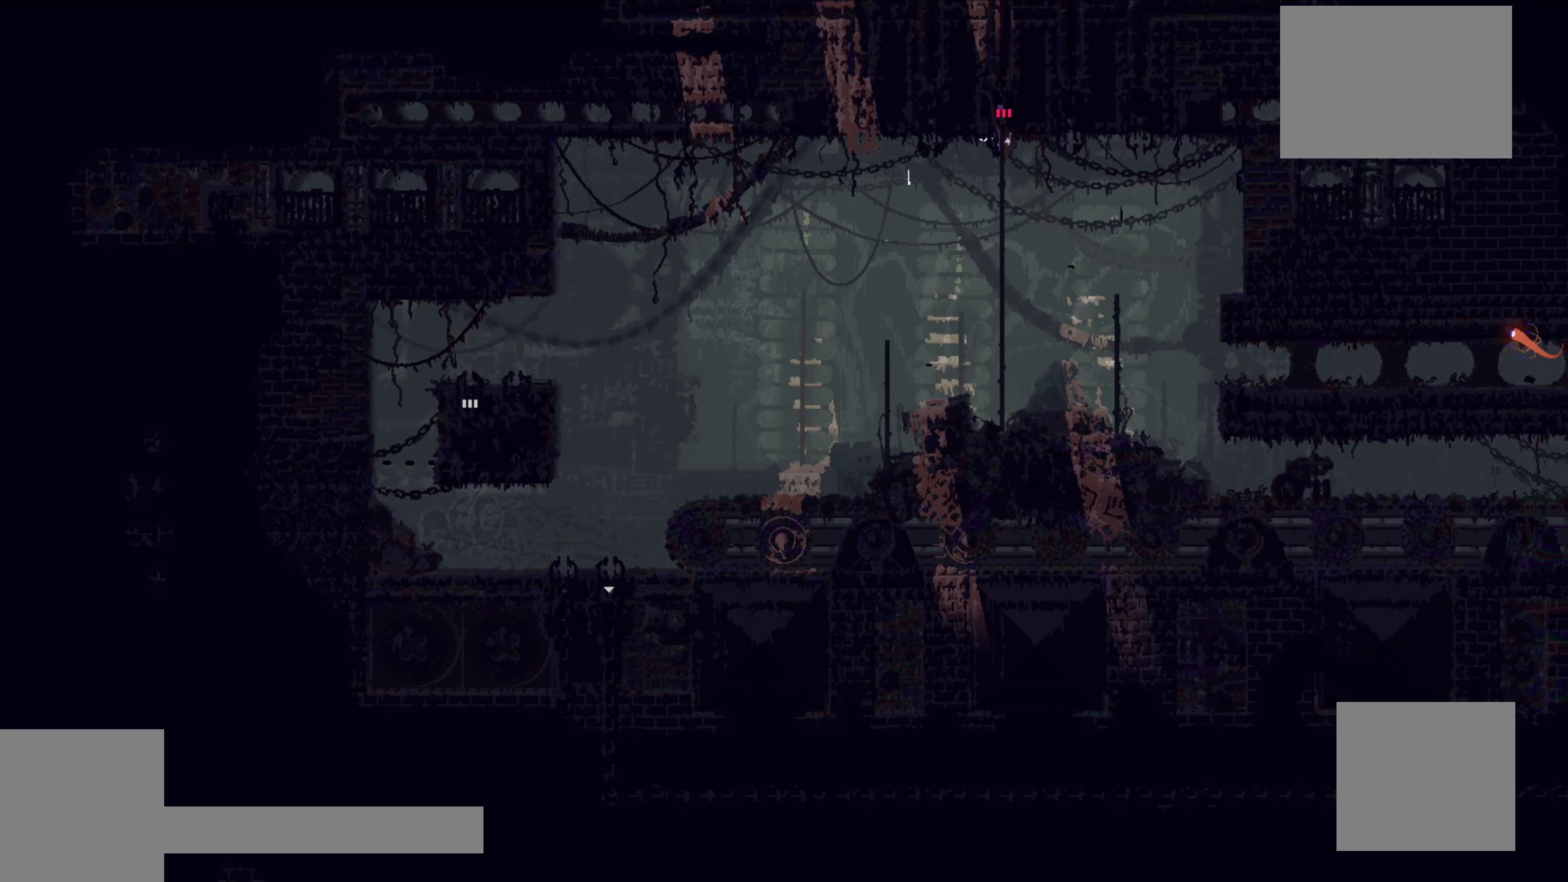
{"buttons": ["X"], "left_stick": "center", "events": []}